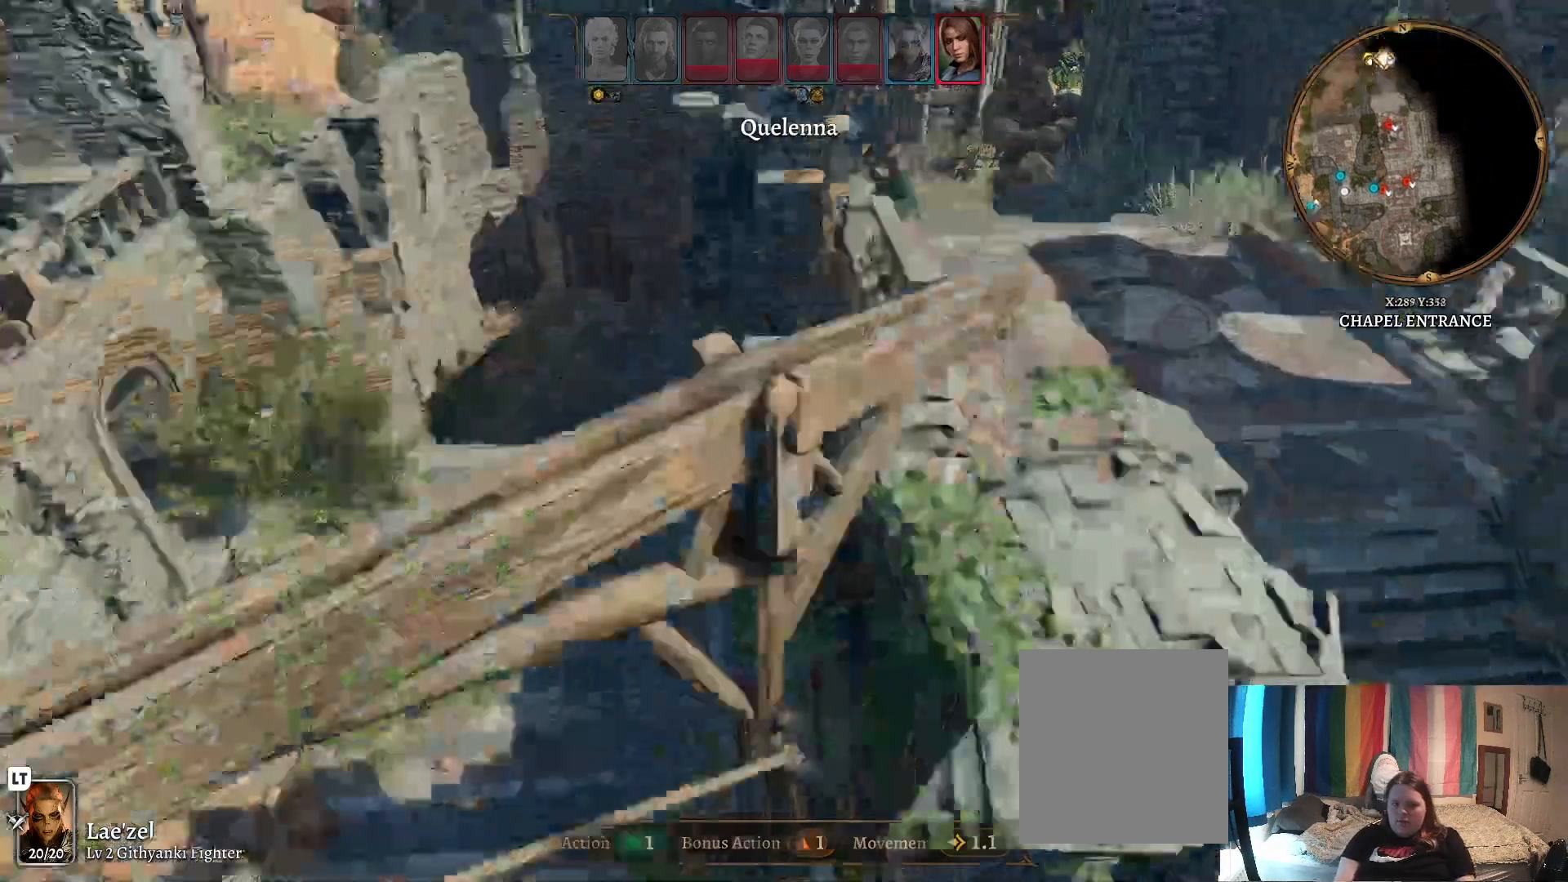
Gameplay with a controller (Xbox layout); each line is a JSON object with the inputs held at the frame after it. "events" lists button and stick changes between this image and that frame as [ms after this image, input, new state], when the widget could be followed in between.
{"buttons": [], "left_stick": "center", "right_stick": "center", "events": []}
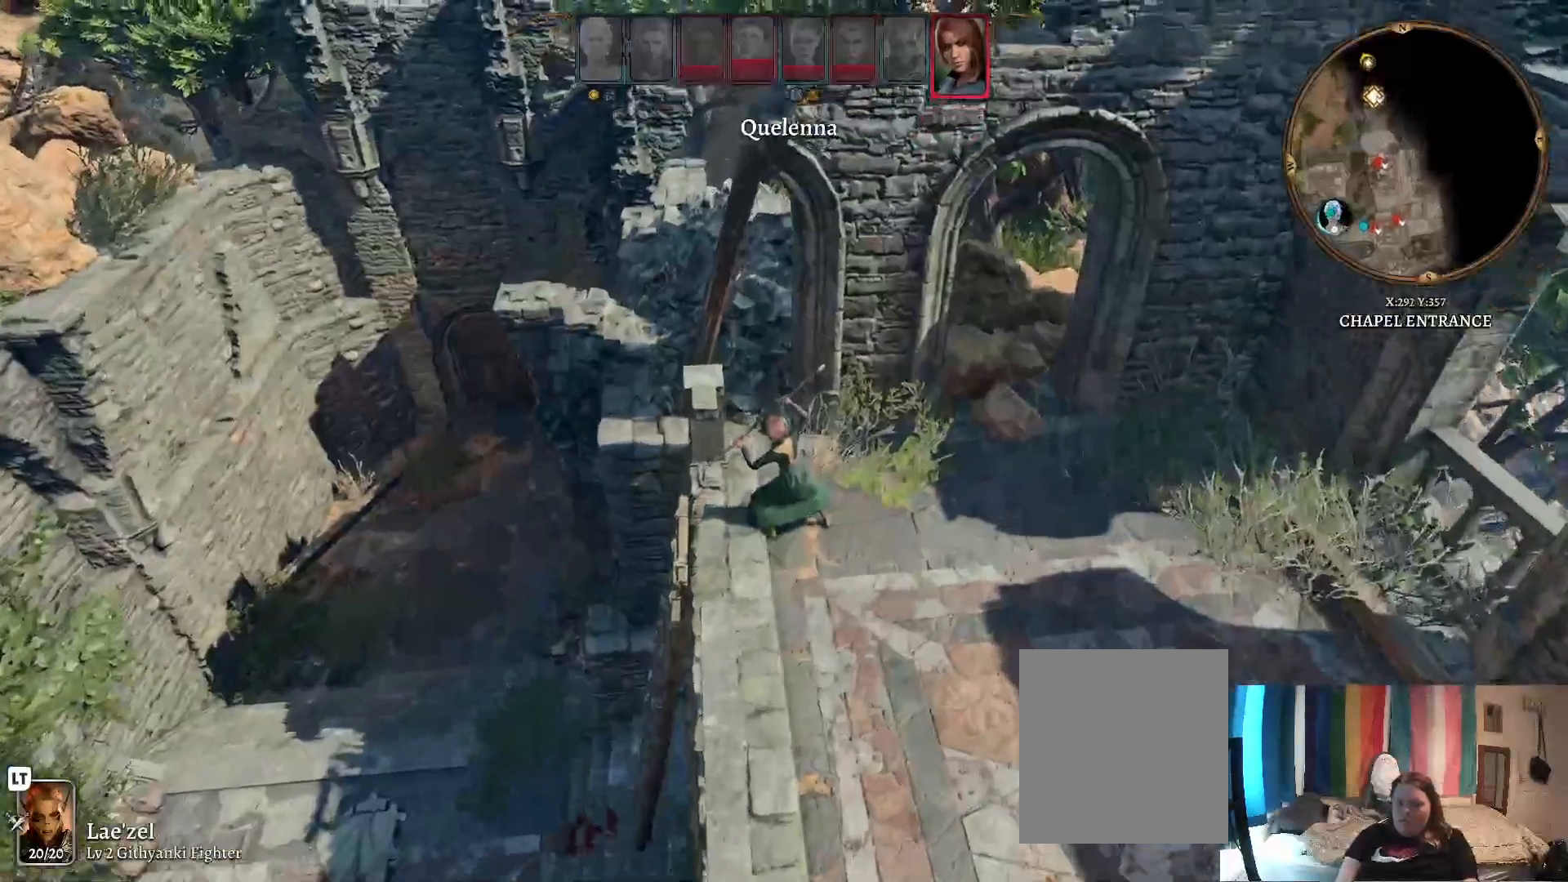
{"buttons": [], "left_stick": "center", "right_stick": "center", "events": [[200, "right_stick", "right"], [467, "right_stick", "center"]]}
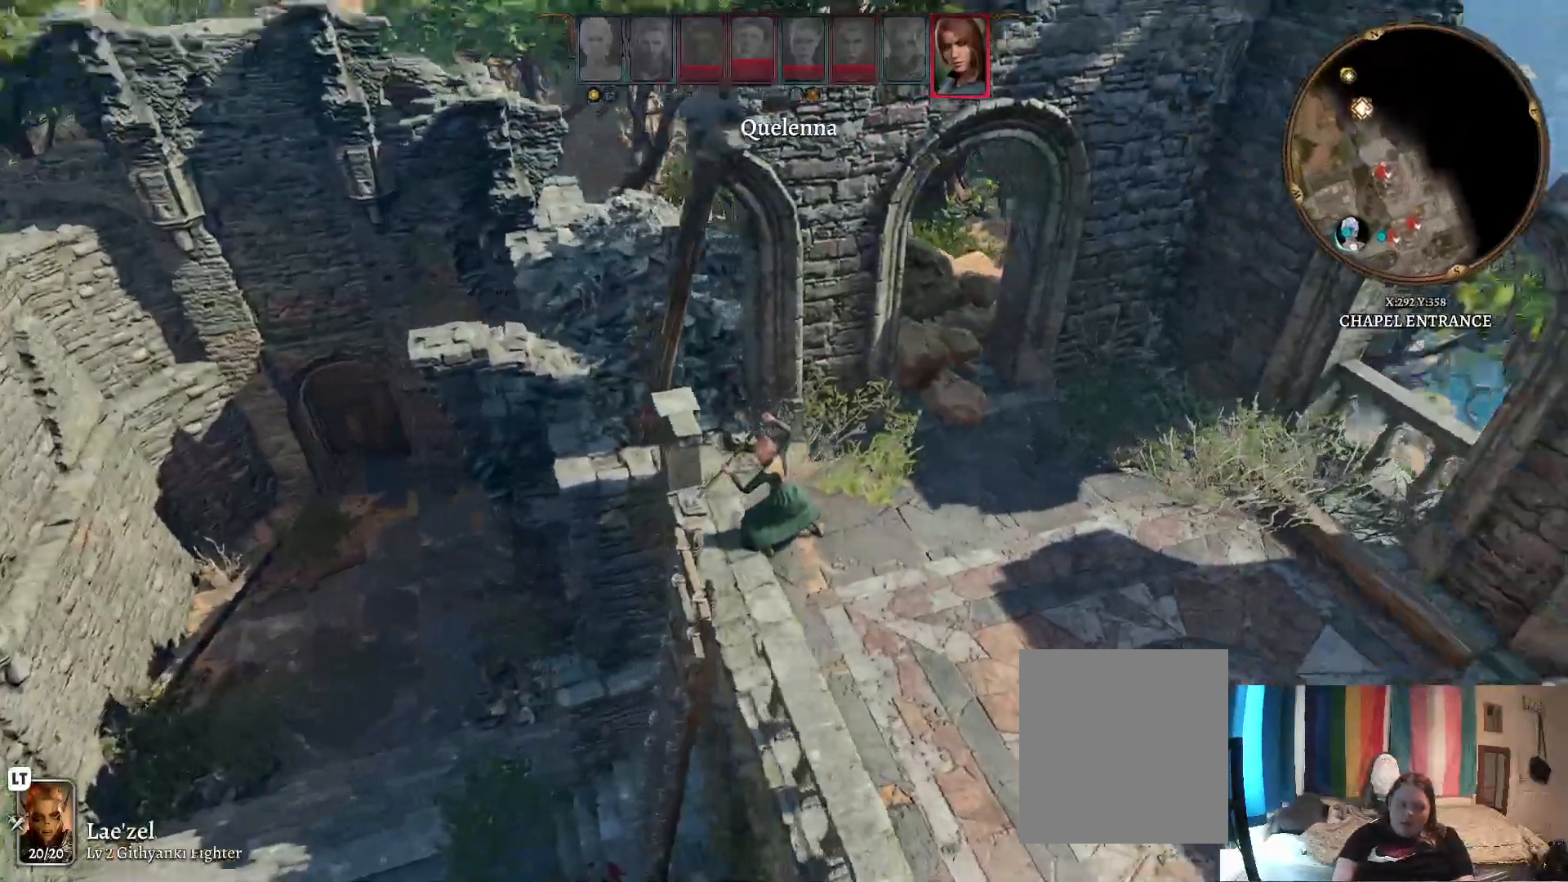
{"buttons": [], "left_stick": "center", "right_stick": "center", "events": [[217, "right_stick", "left"], [450, "right_stick", "center"]]}
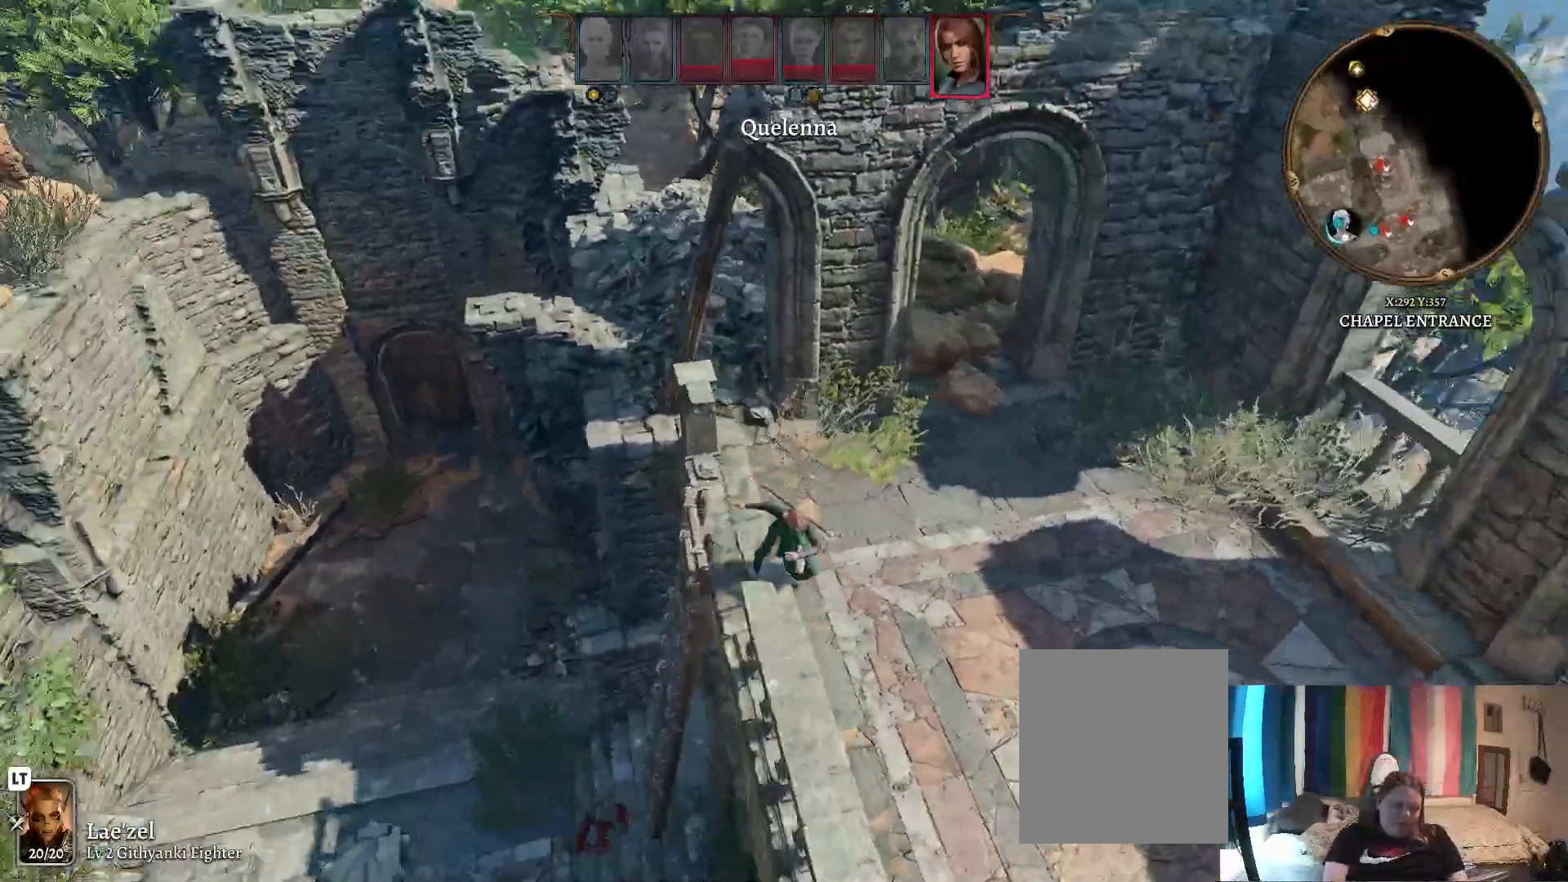
{"buttons": [], "left_stick": "center", "right_stick": "center", "events": []}
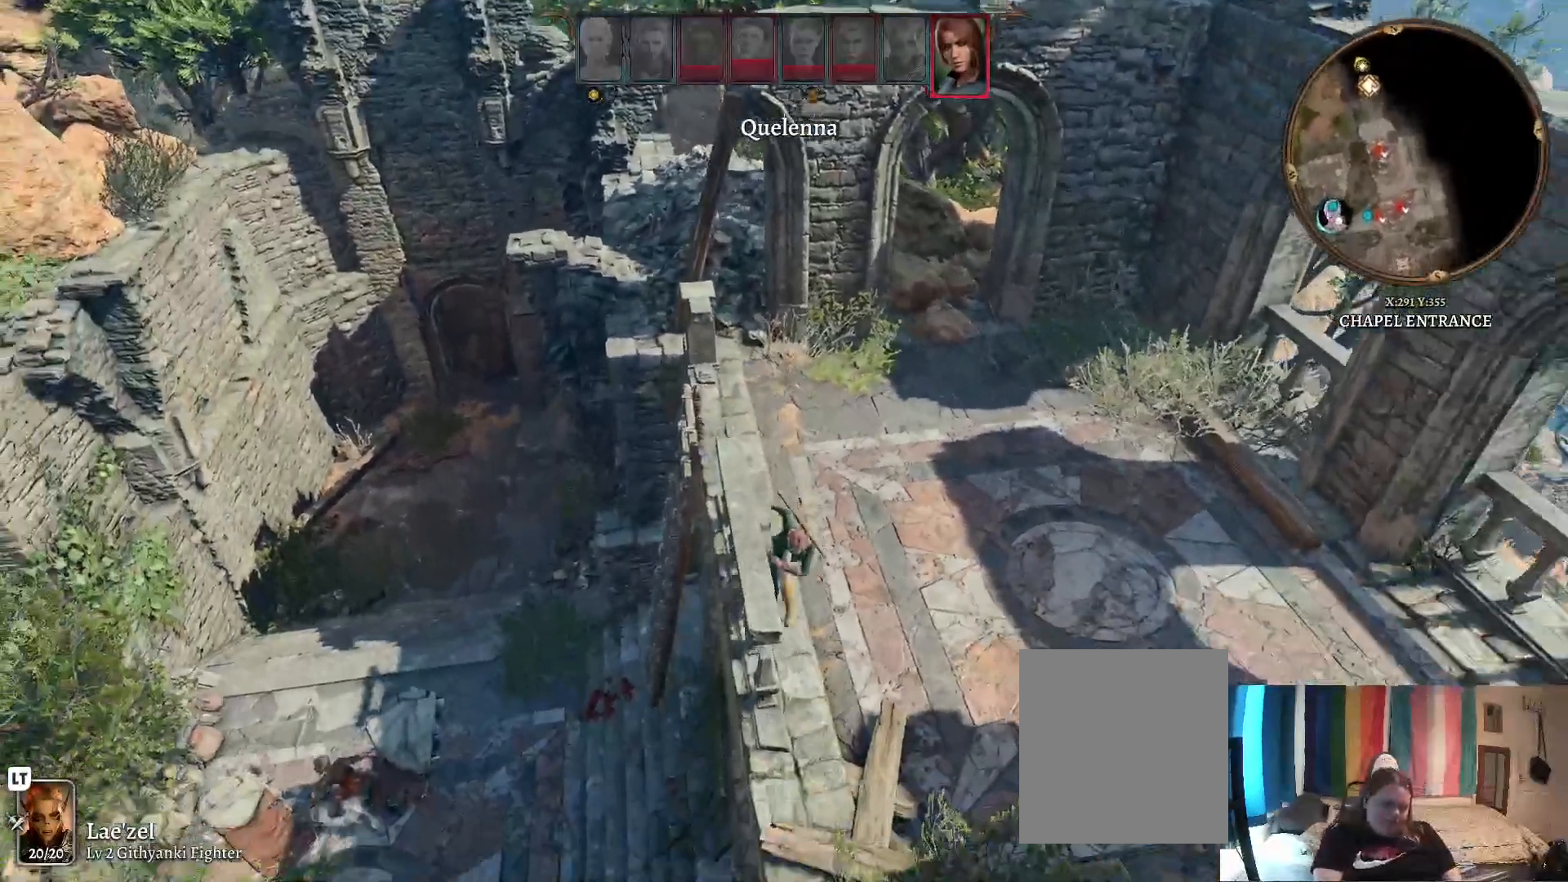
{"buttons": [], "left_stick": "center", "right_stick": "center", "events": []}
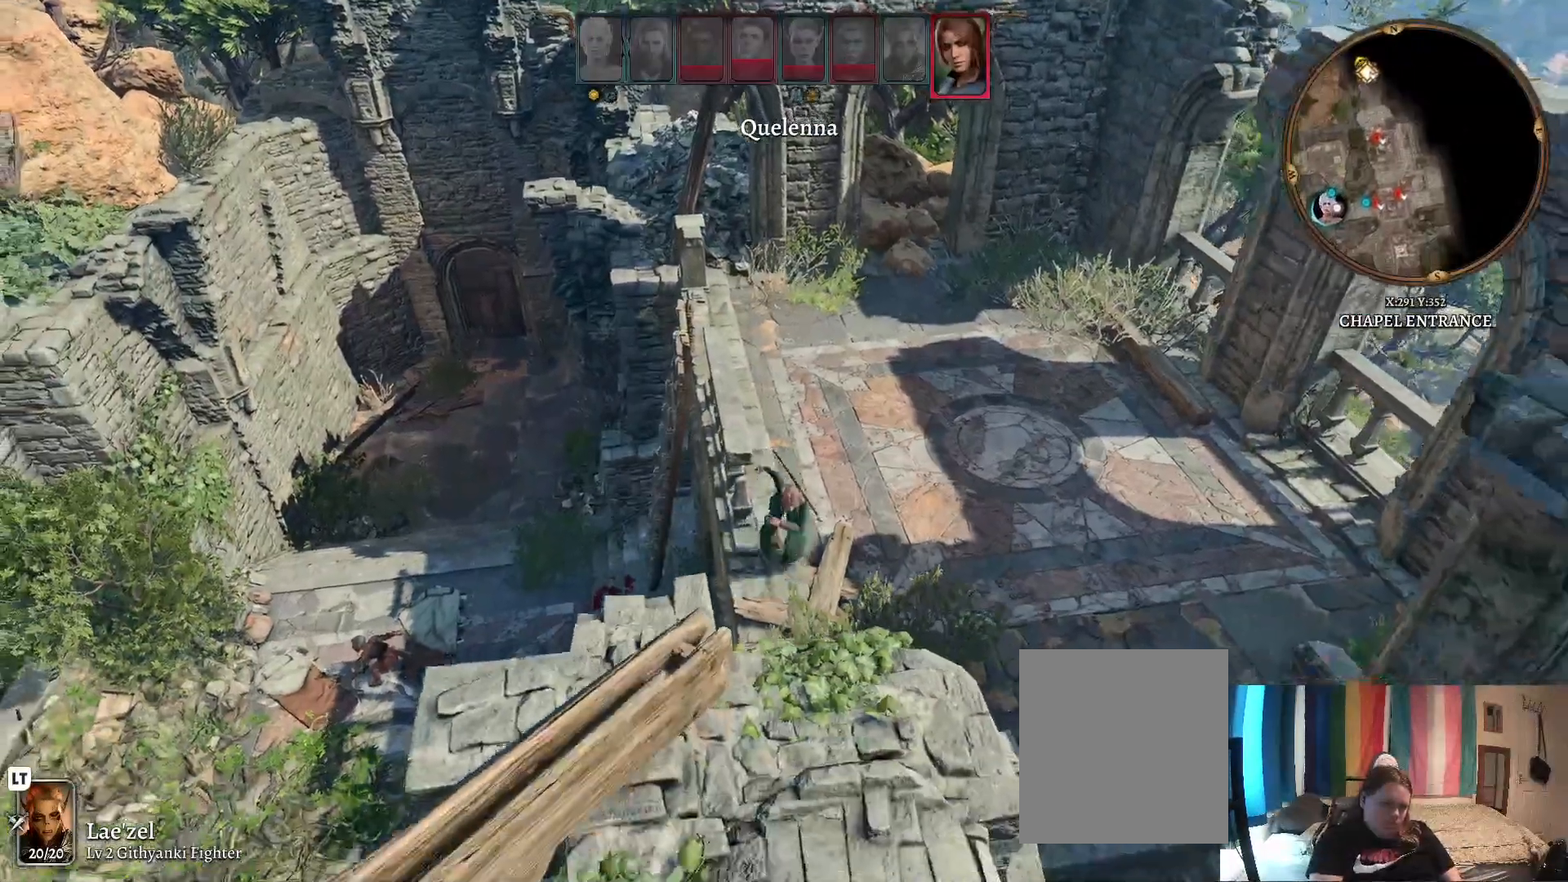
{"buttons": [], "left_stick": "center", "right_stick": "center", "events": []}
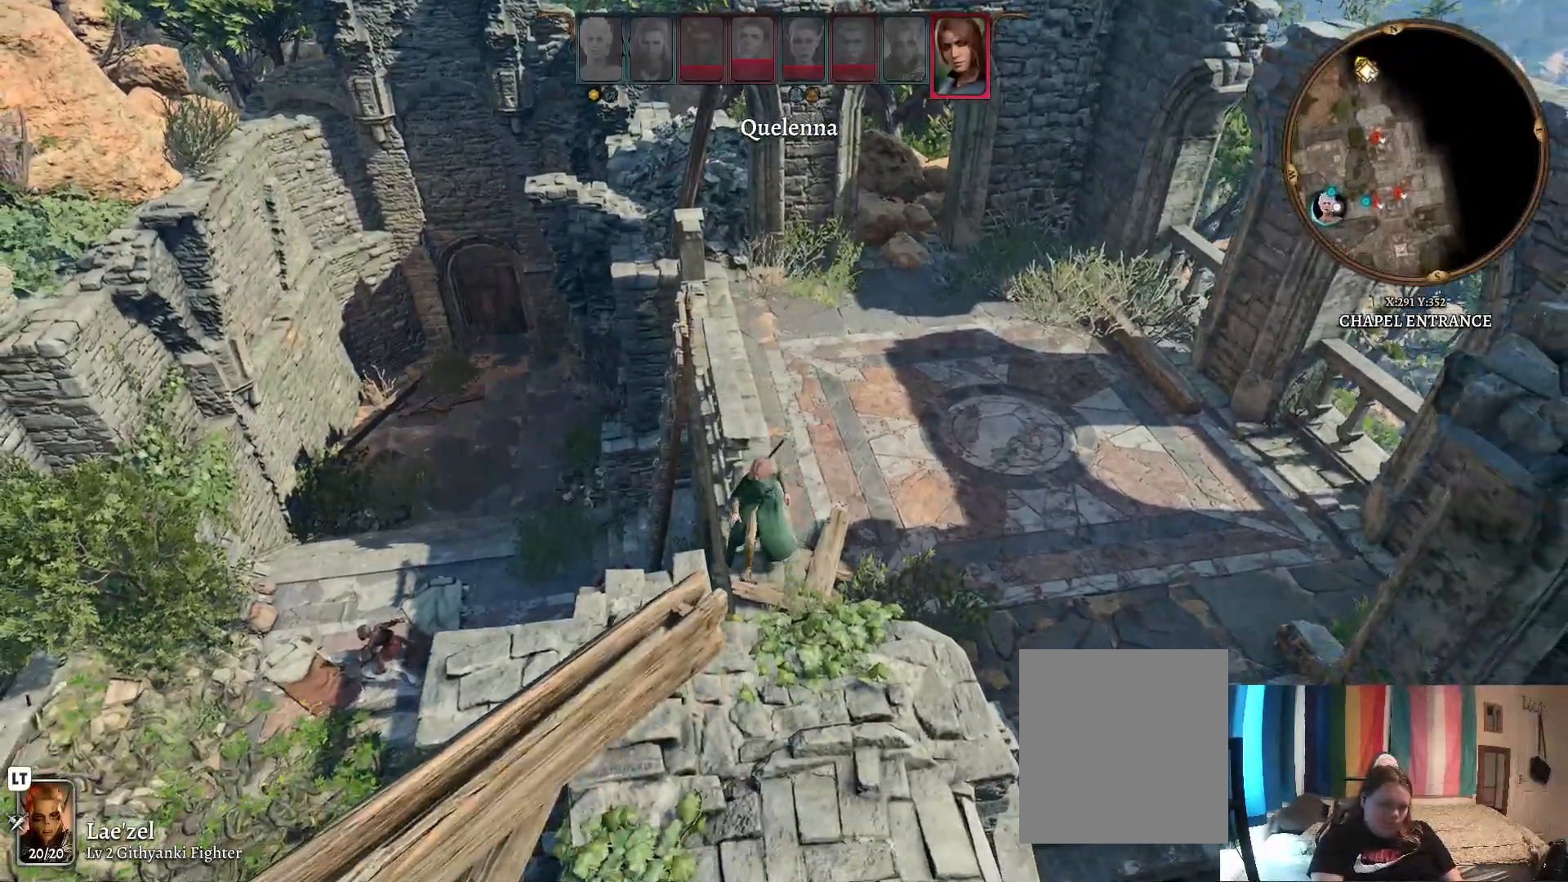
{"buttons": [], "left_stick": "center", "right_stick": "left", "events": [[167, "right_stick", "left"]]}
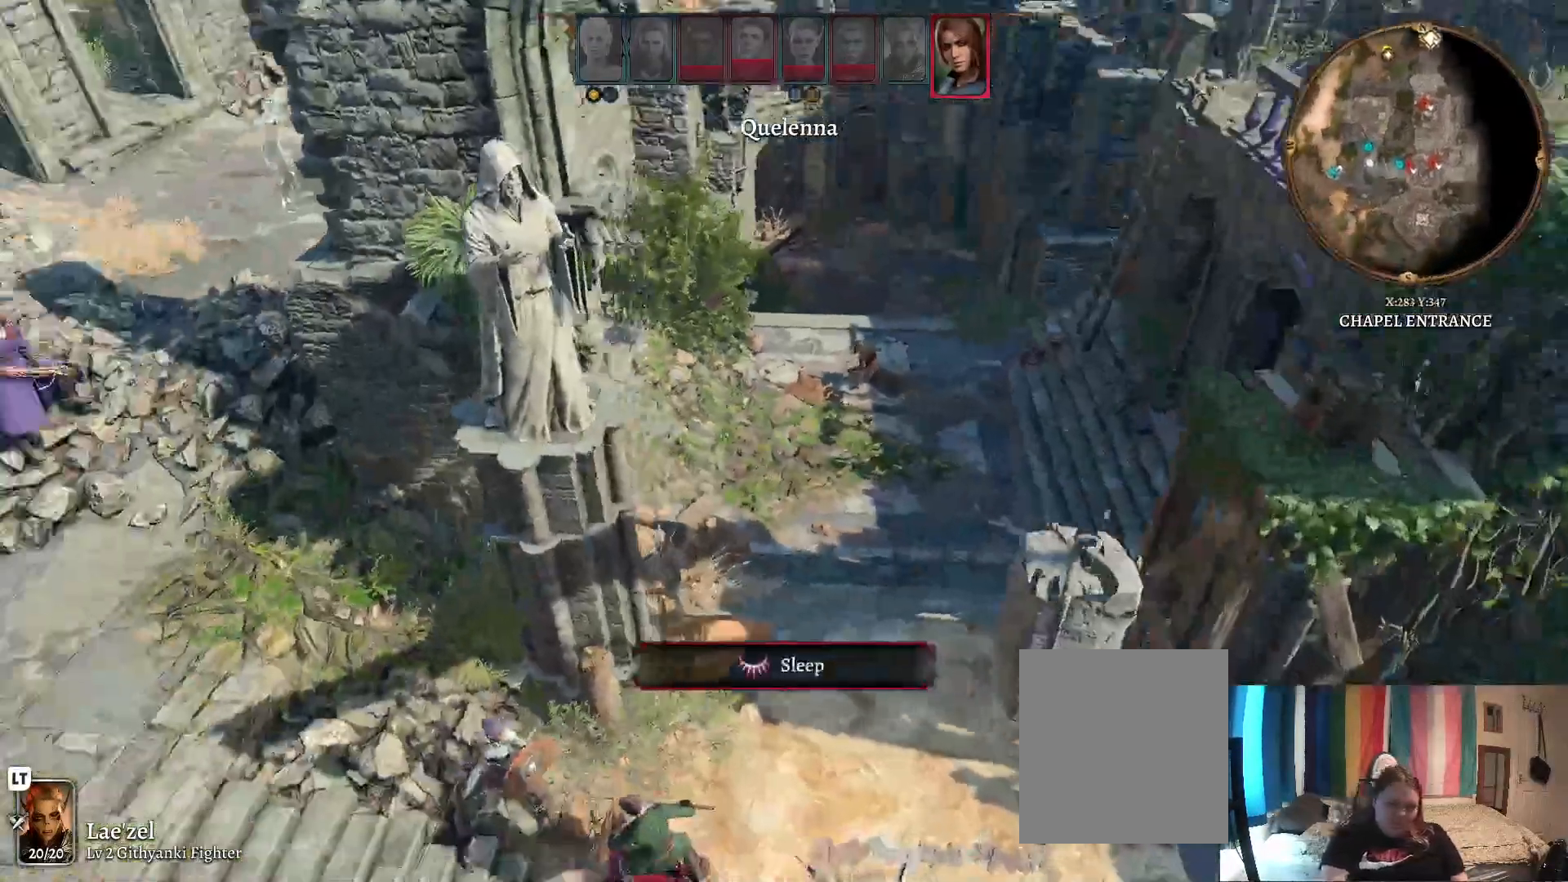
{"buttons": [], "left_stick": "center", "right_stick": "center", "events": [[117, "right_stick", "center"]]}
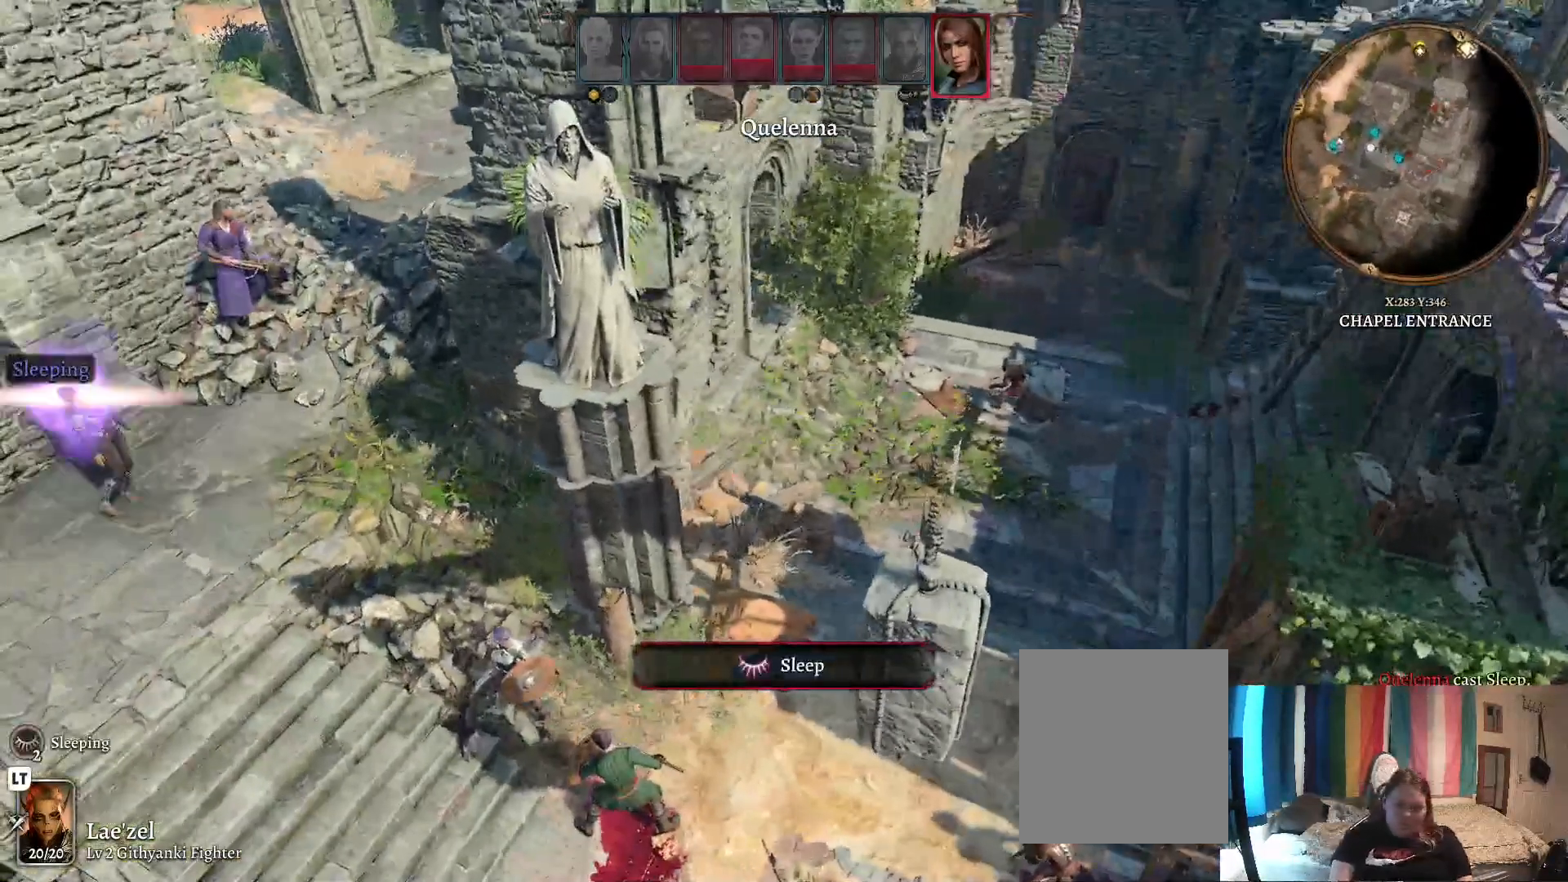
{"buttons": [], "left_stick": "center", "right_stick": "center", "events": []}
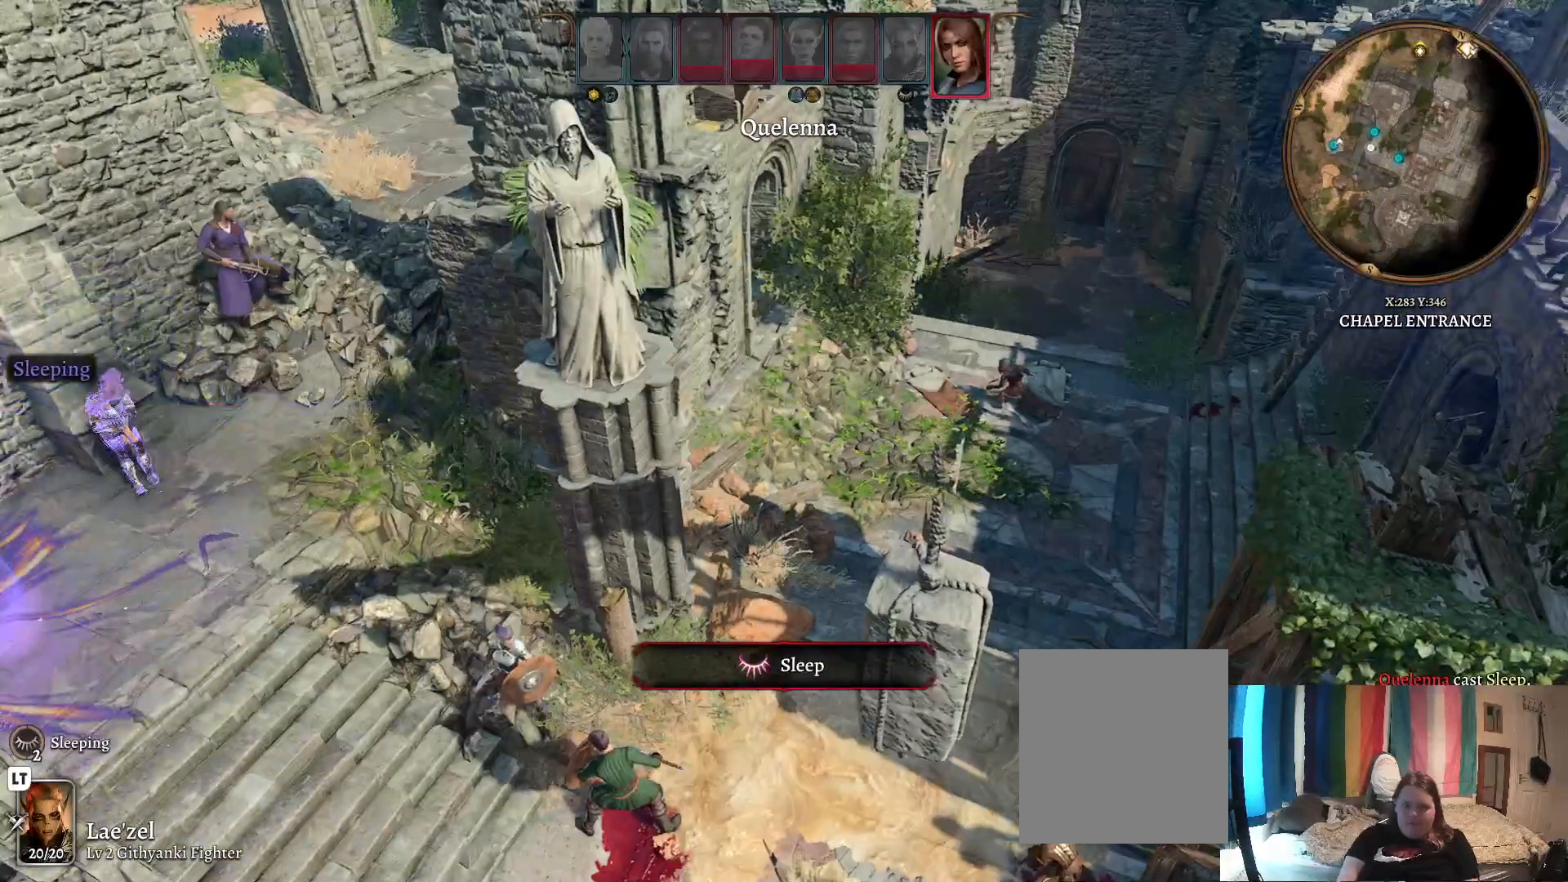
{"buttons": [], "left_stick": "center", "right_stick": "center", "events": []}
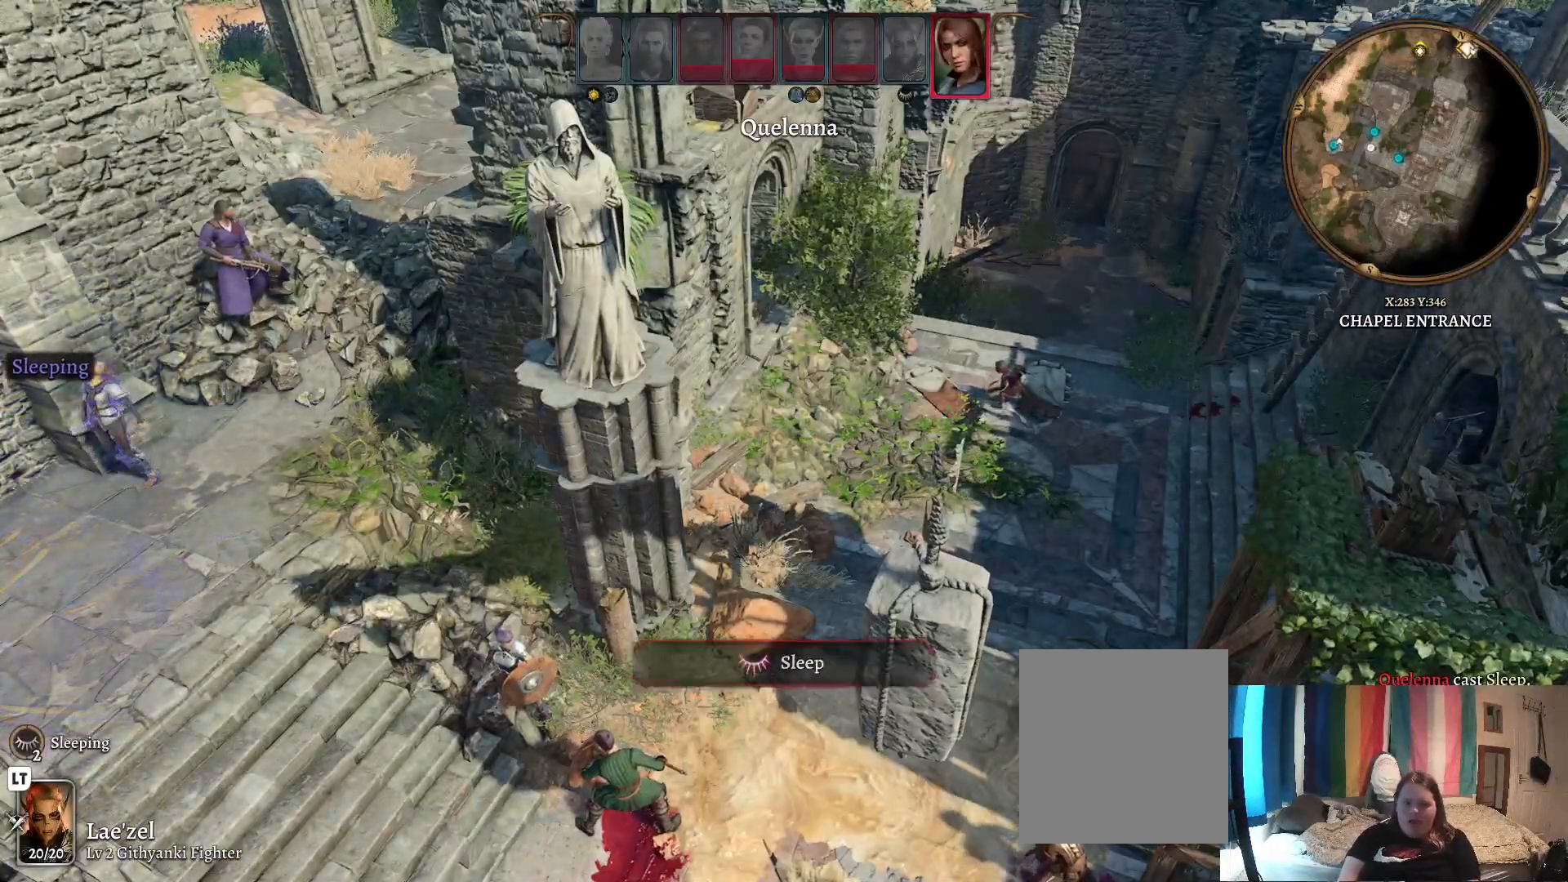
{"buttons": [], "left_stick": "center", "right_stick": "center", "events": []}
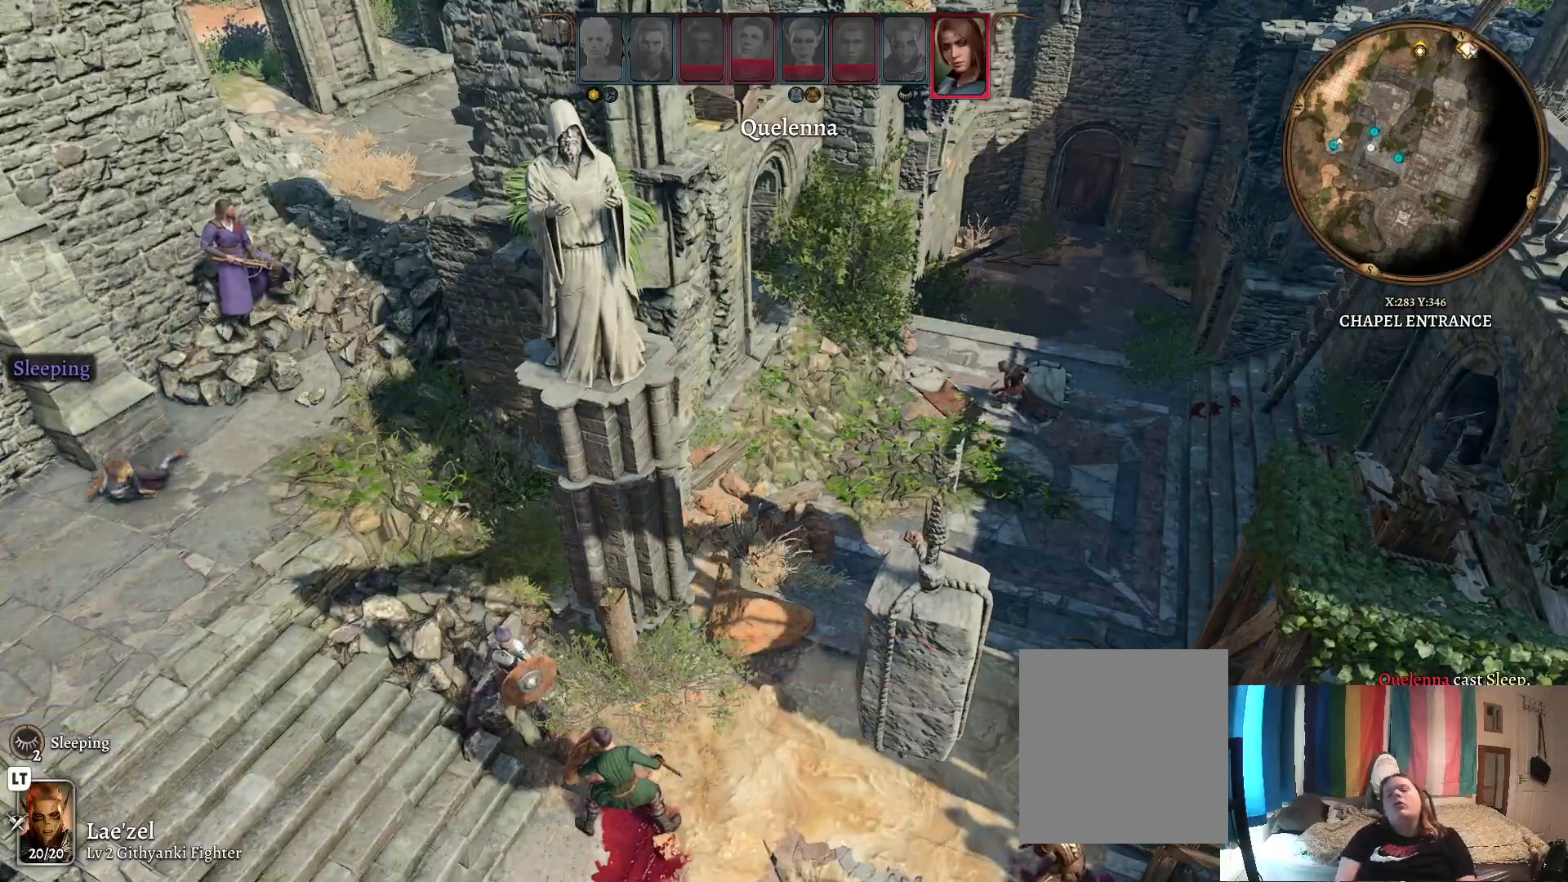
{"buttons": [], "left_stick": "center", "right_stick": "center", "events": []}
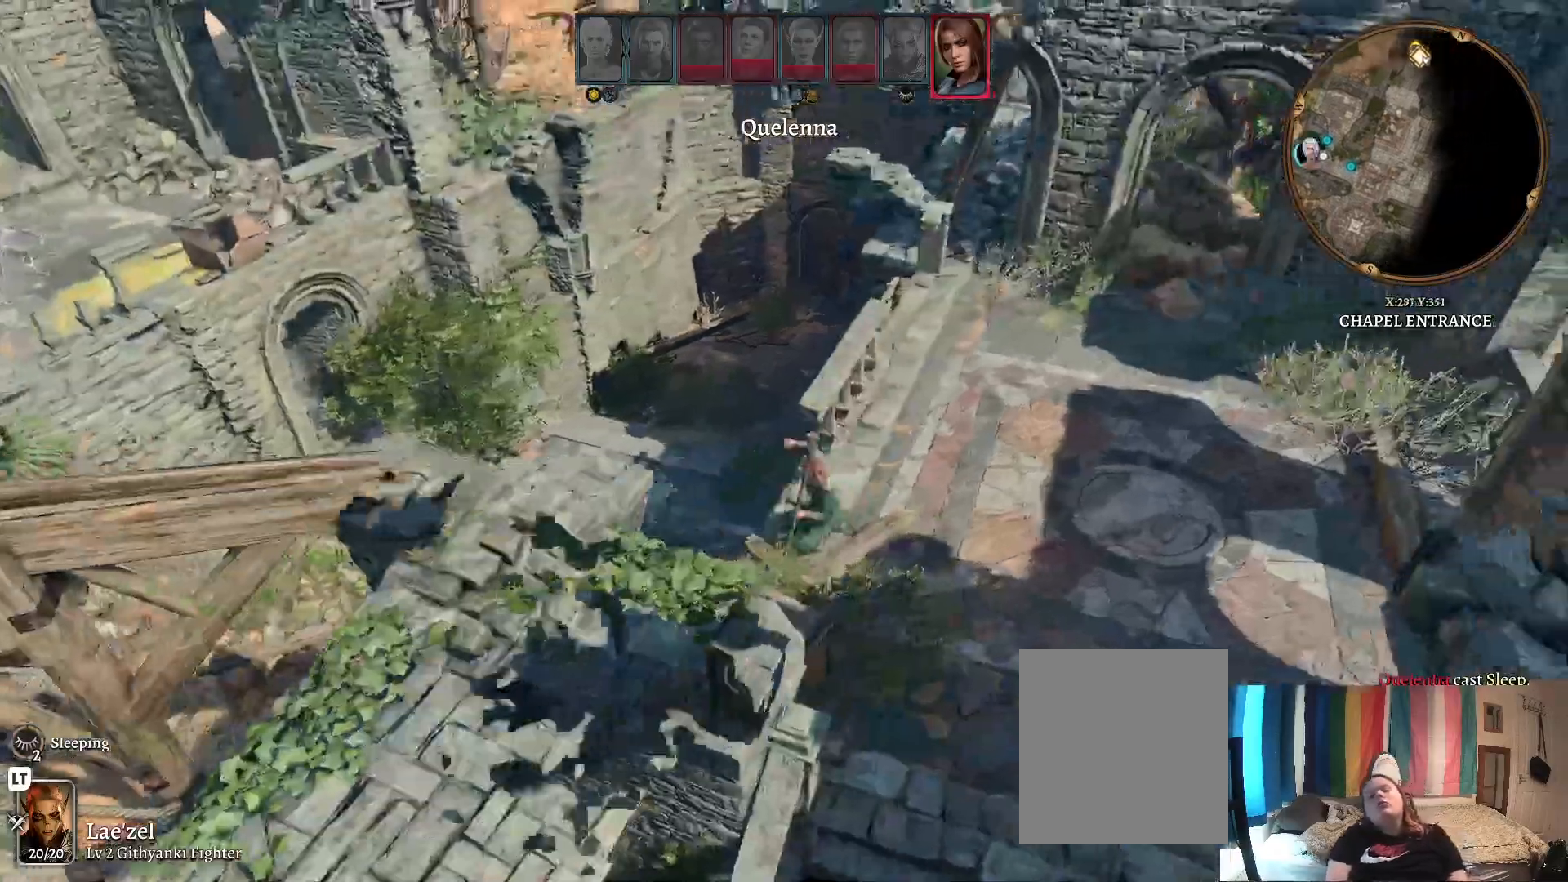
{"buttons": [], "left_stick": "center", "right_stick": "center", "events": []}
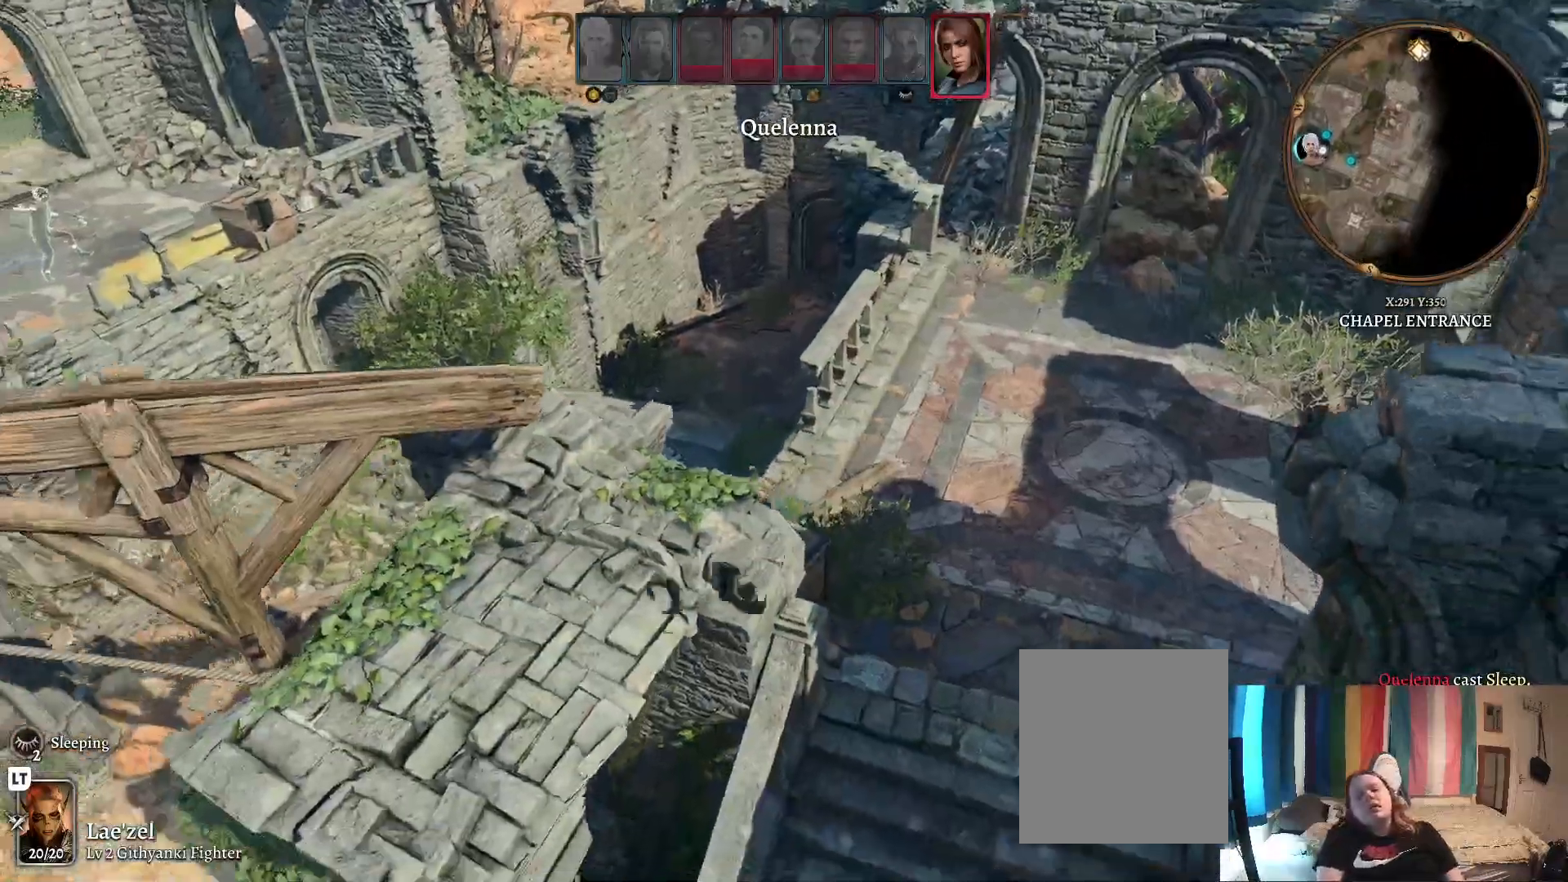
{"buttons": [], "left_stick": "center", "right_stick": "left", "events": [[117, "right_stick", "left"]]}
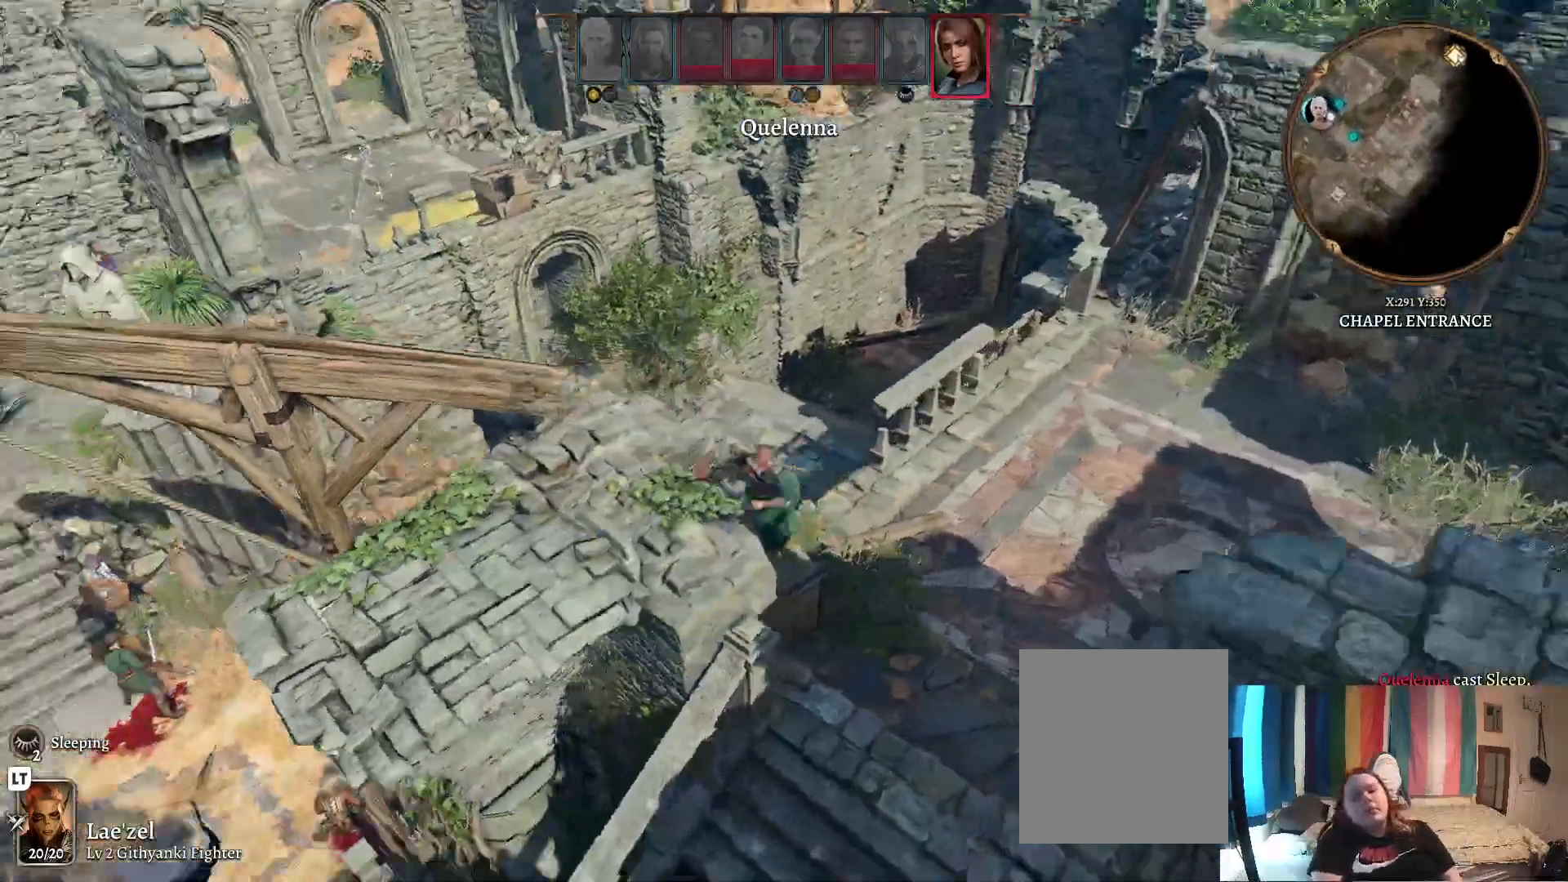
{"buttons": [], "left_stick": "center", "right_stick": "left", "events": []}
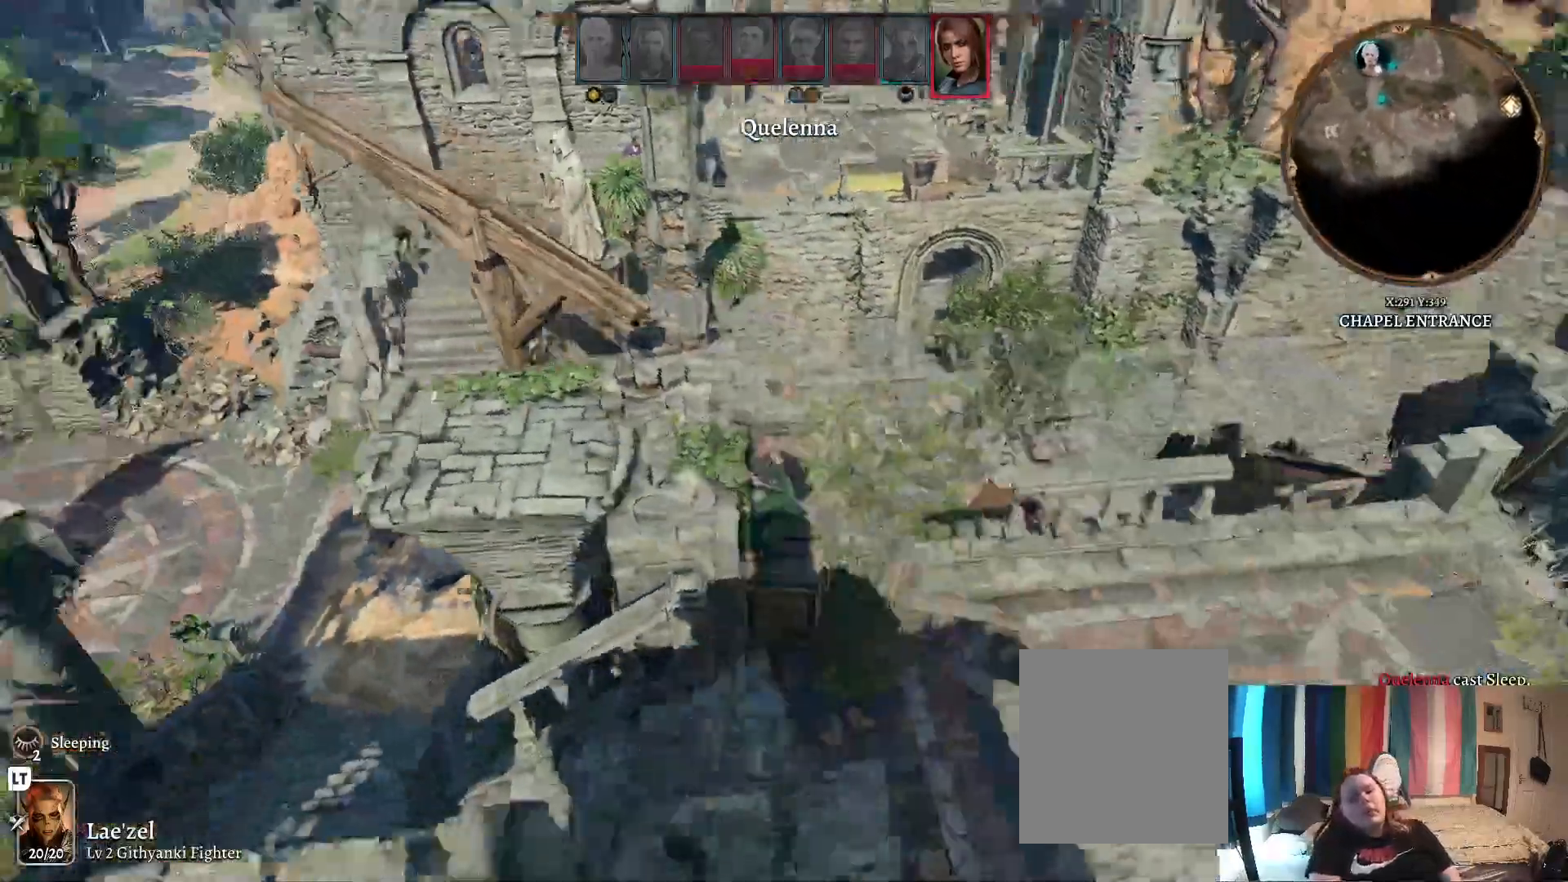
{"buttons": [], "left_stick": "center", "right_stick": "center", "events": [[267, "right_stick", "center"]]}
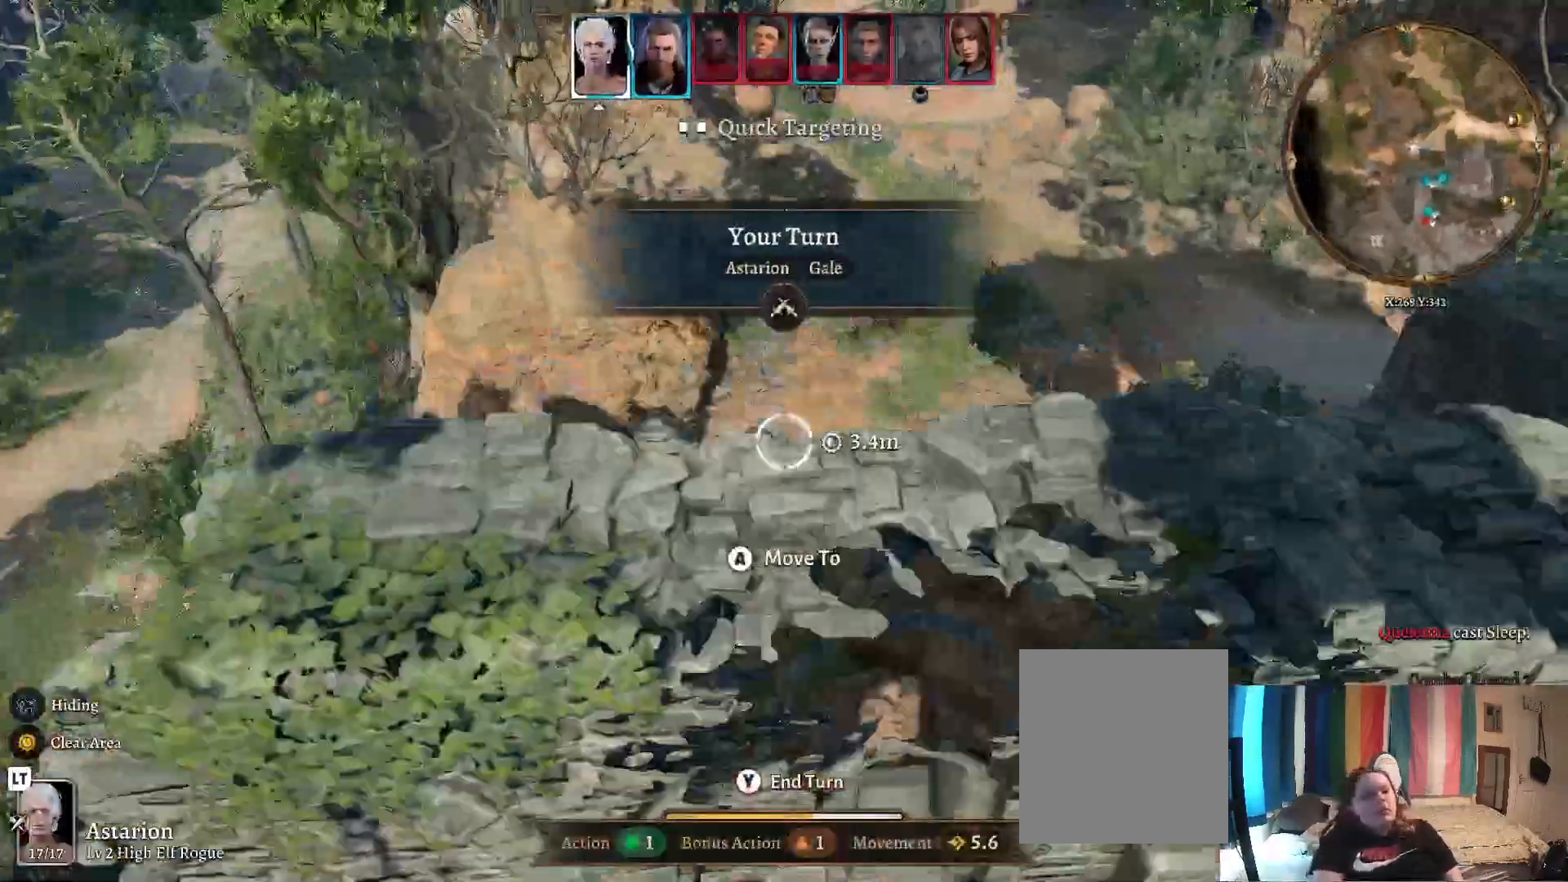
{"buttons": [], "left_stick": "center", "right_stick": "right", "events": [[233, "right_stick", "right"]]}
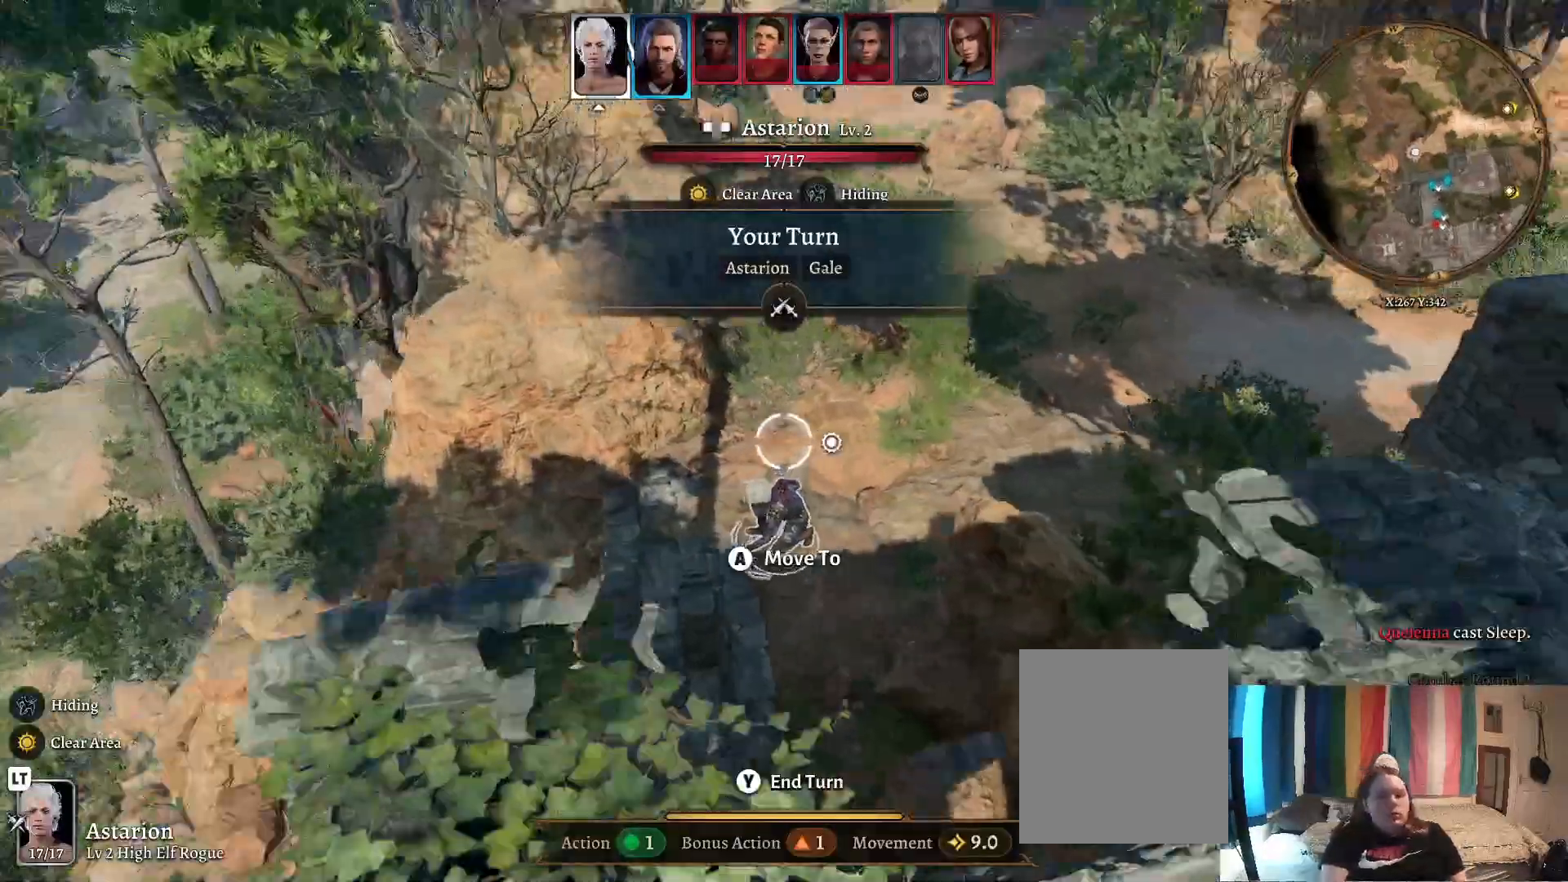
{"buttons": [], "left_stick": "down", "right_stick": "right", "events": [[17, "left_stick", "down-right"], [133, "left_stick", "down"]]}
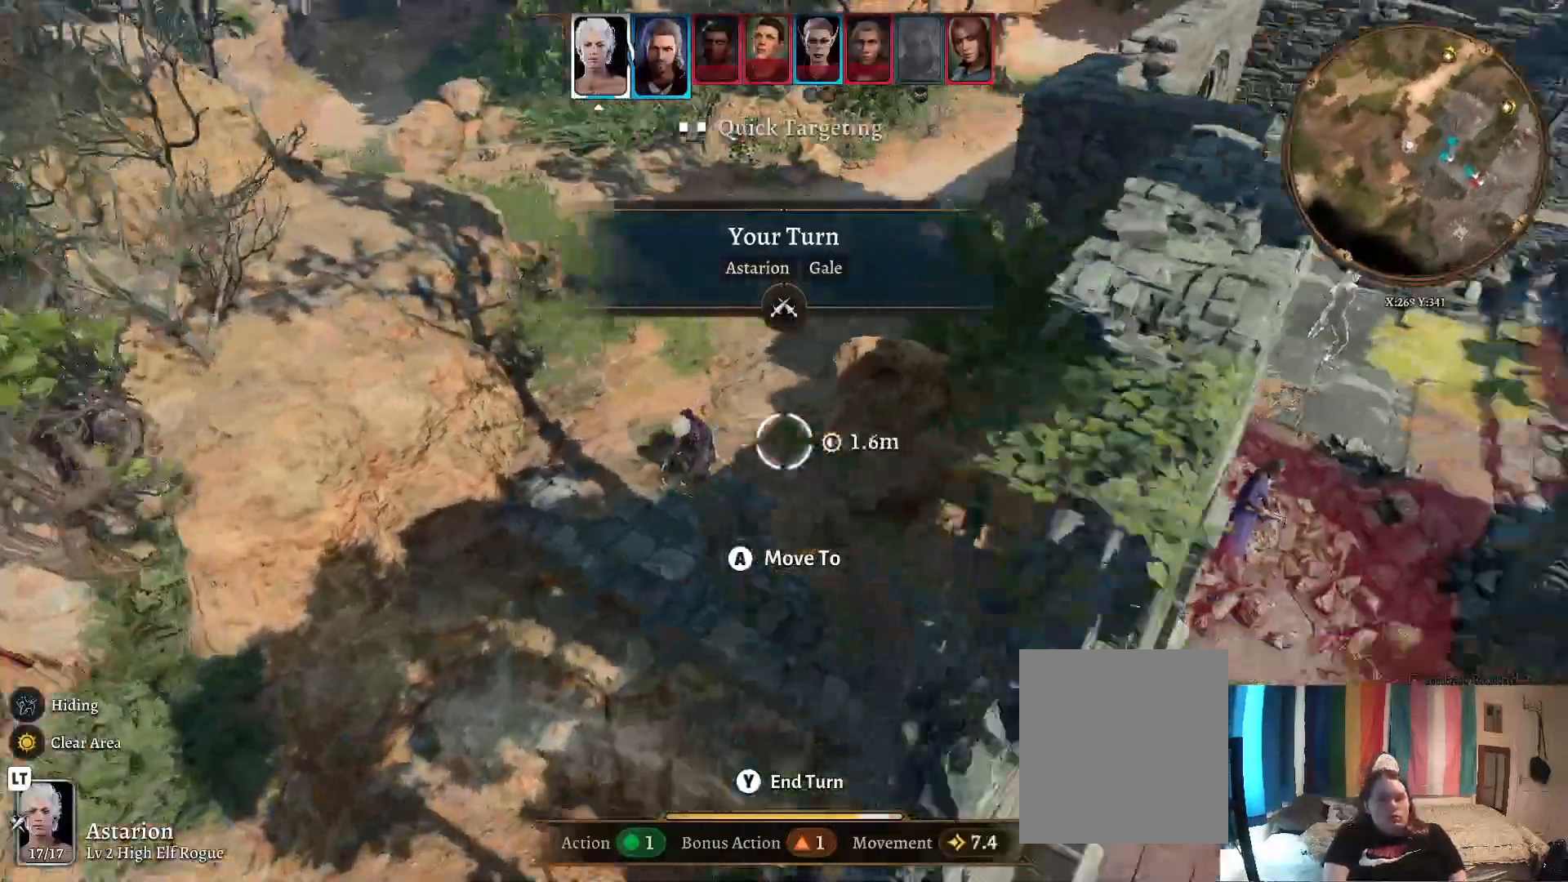
{"buttons": [], "left_stick": "down-left", "right_stick": "center", "events": [[50, "left_stick", "down-left"], [417, "right_stick", "center"]]}
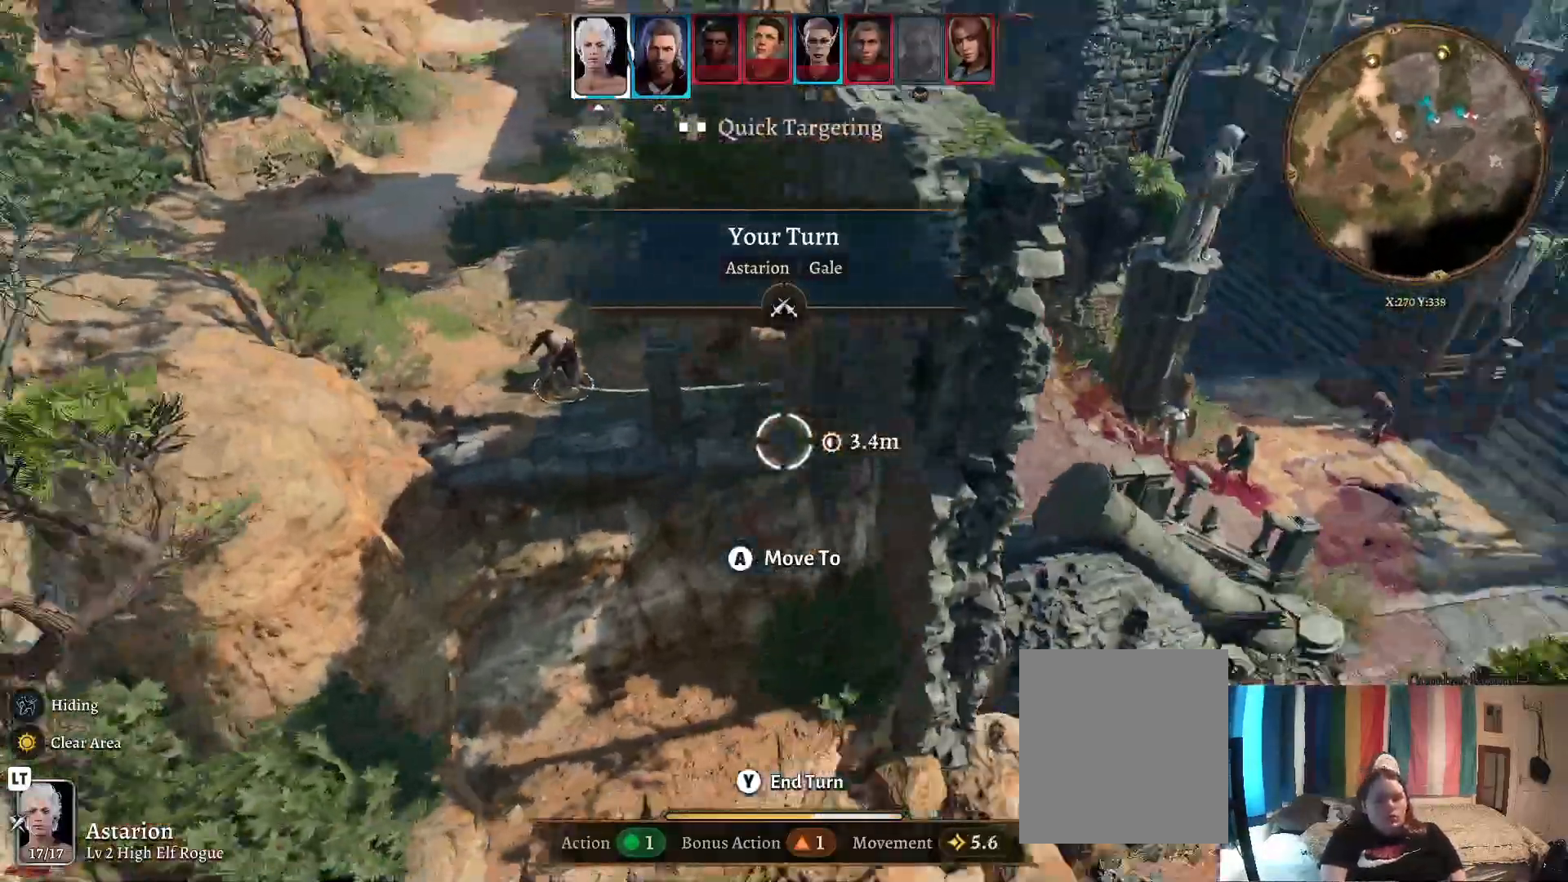
{"buttons": [], "left_stick": "right", "right_stick": "left", "events": [[50, "left_stick", "center"], [267, "left_stick", "right"], [300, "right_stick", "left"]]}
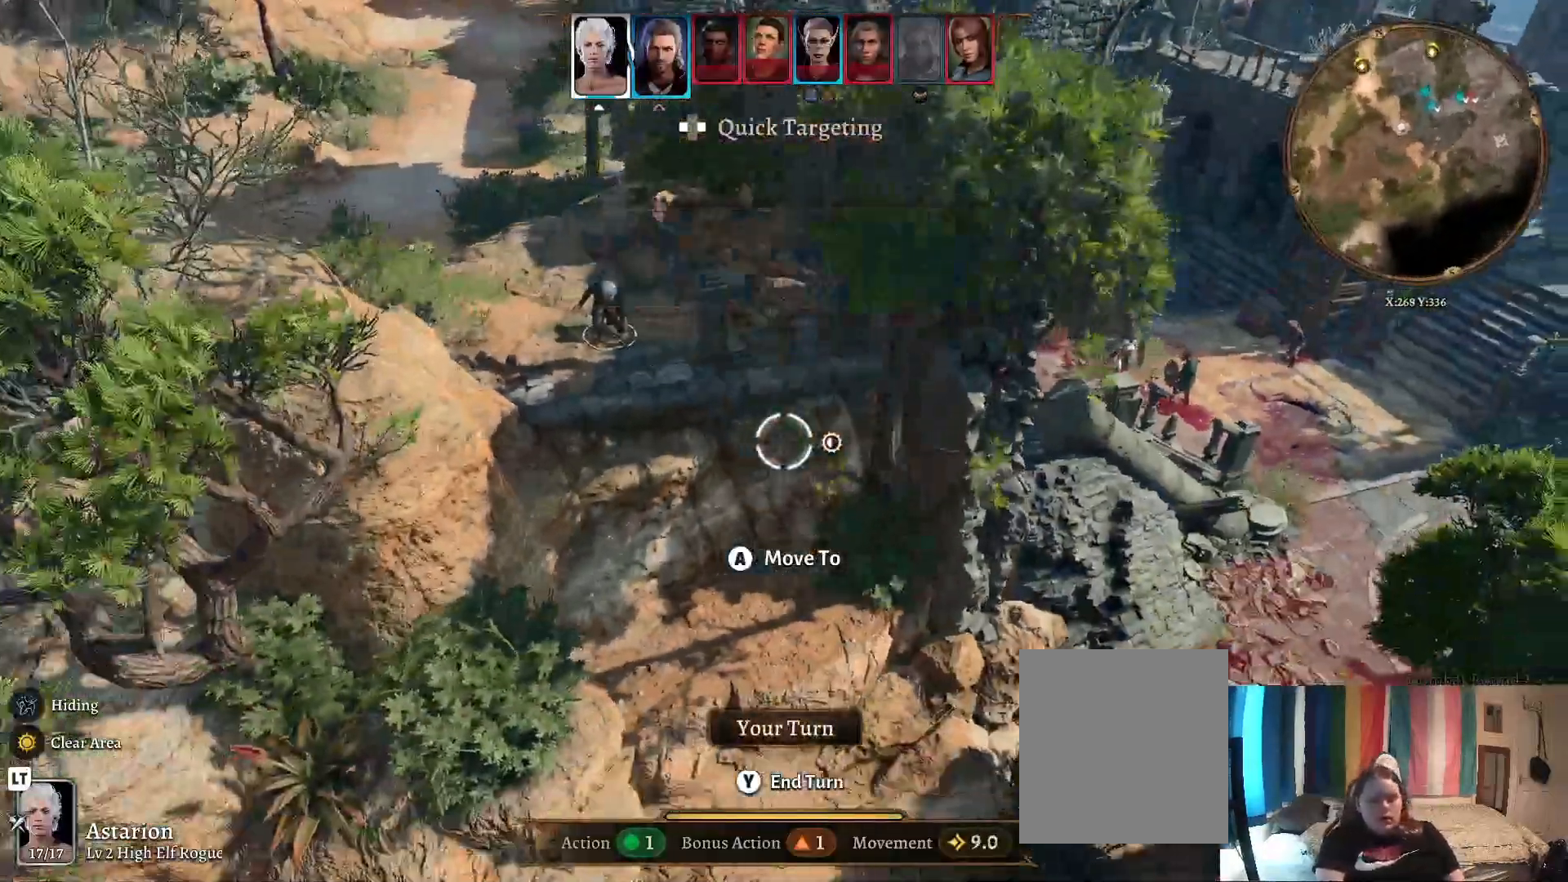
{"buttons": [], "left_stick": "down-left", "right_stick": "center", "events": [[150, "left_stick", "down"], [200, "right_stick", "center"], [233, "left_stick", "down-left"]]}
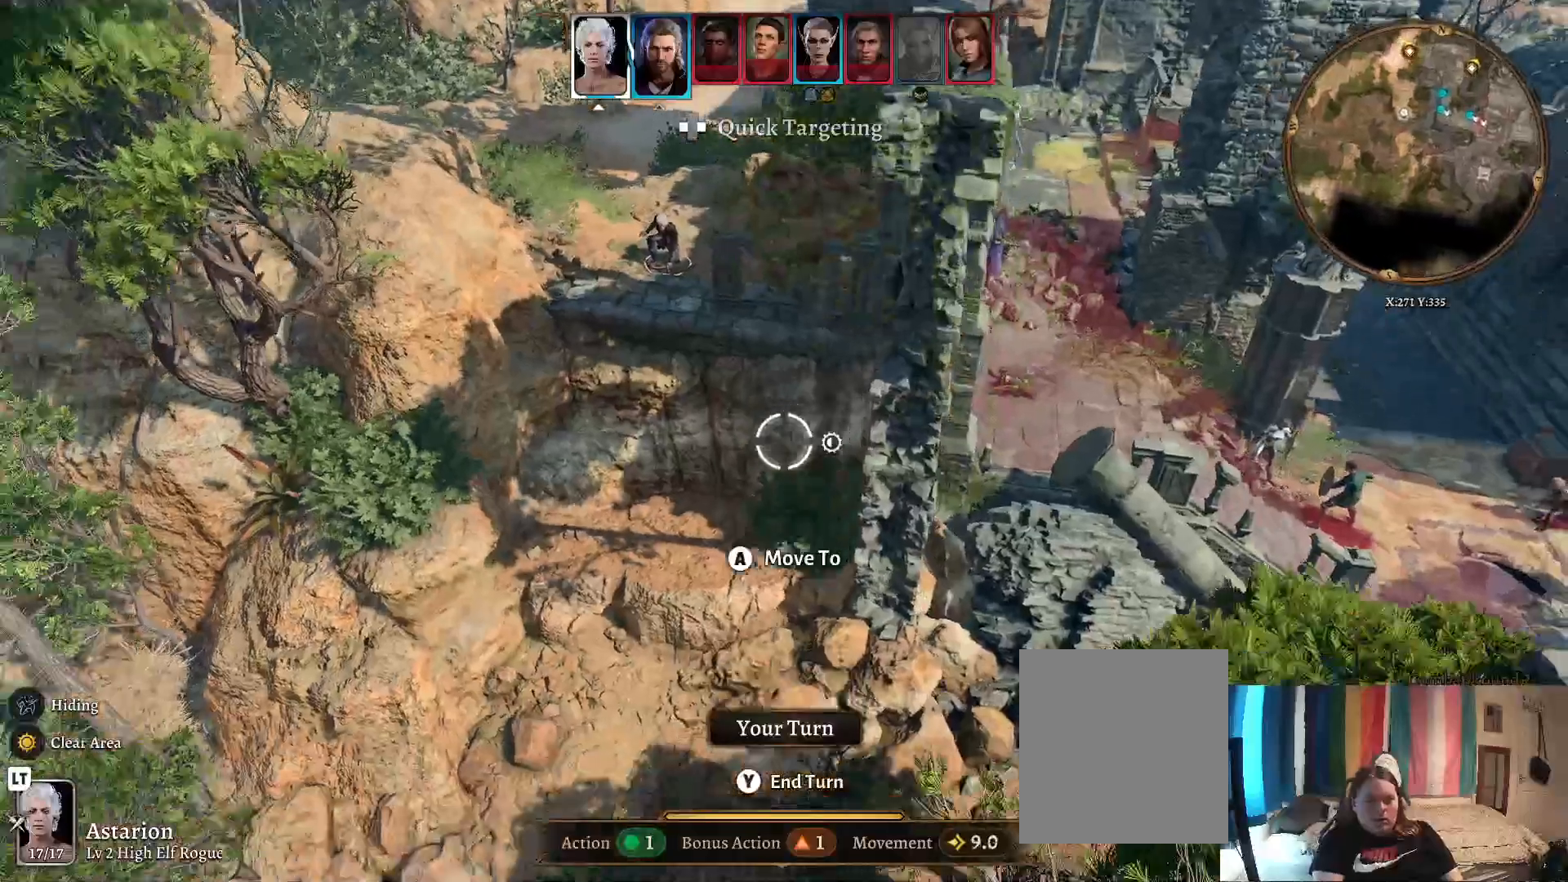
{"buttons": [], "left_stick": "down-left", "right_stick": "center", "events": [[133, "left_stick", "center"], [367, "left_stick", "left"], [500, "left_stick", "down-left"]]}
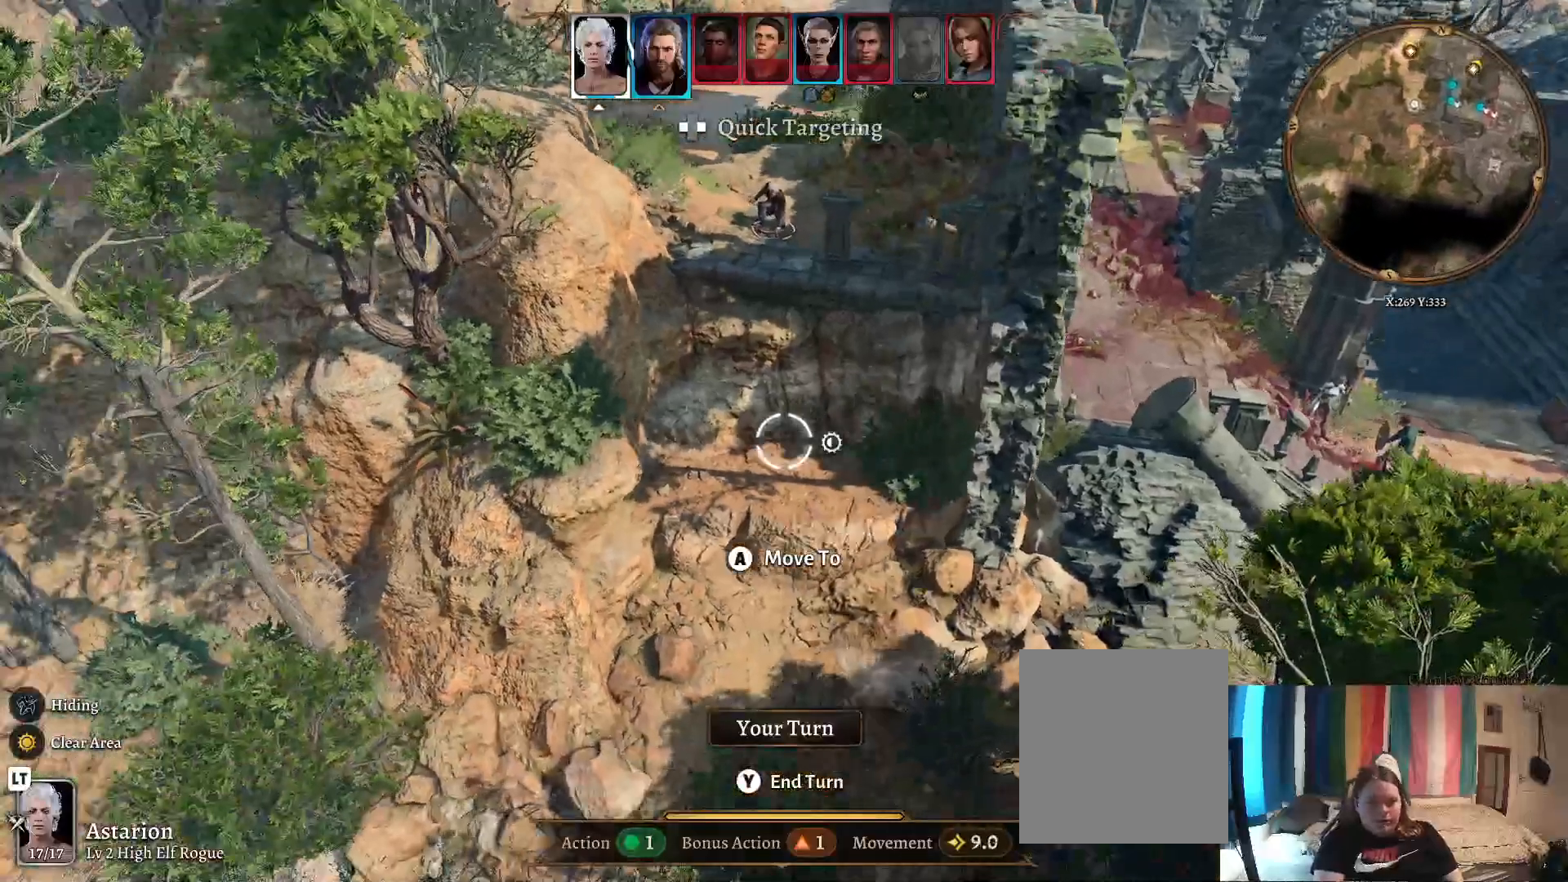
{"buttons": [], "left_stick": "center", "right_stick": "center", "events": [[33, "left_stick", "down"], [83, "left_stick", "center"], [367, "left_stick", "down"], [500, "left_stick", "center"]]}
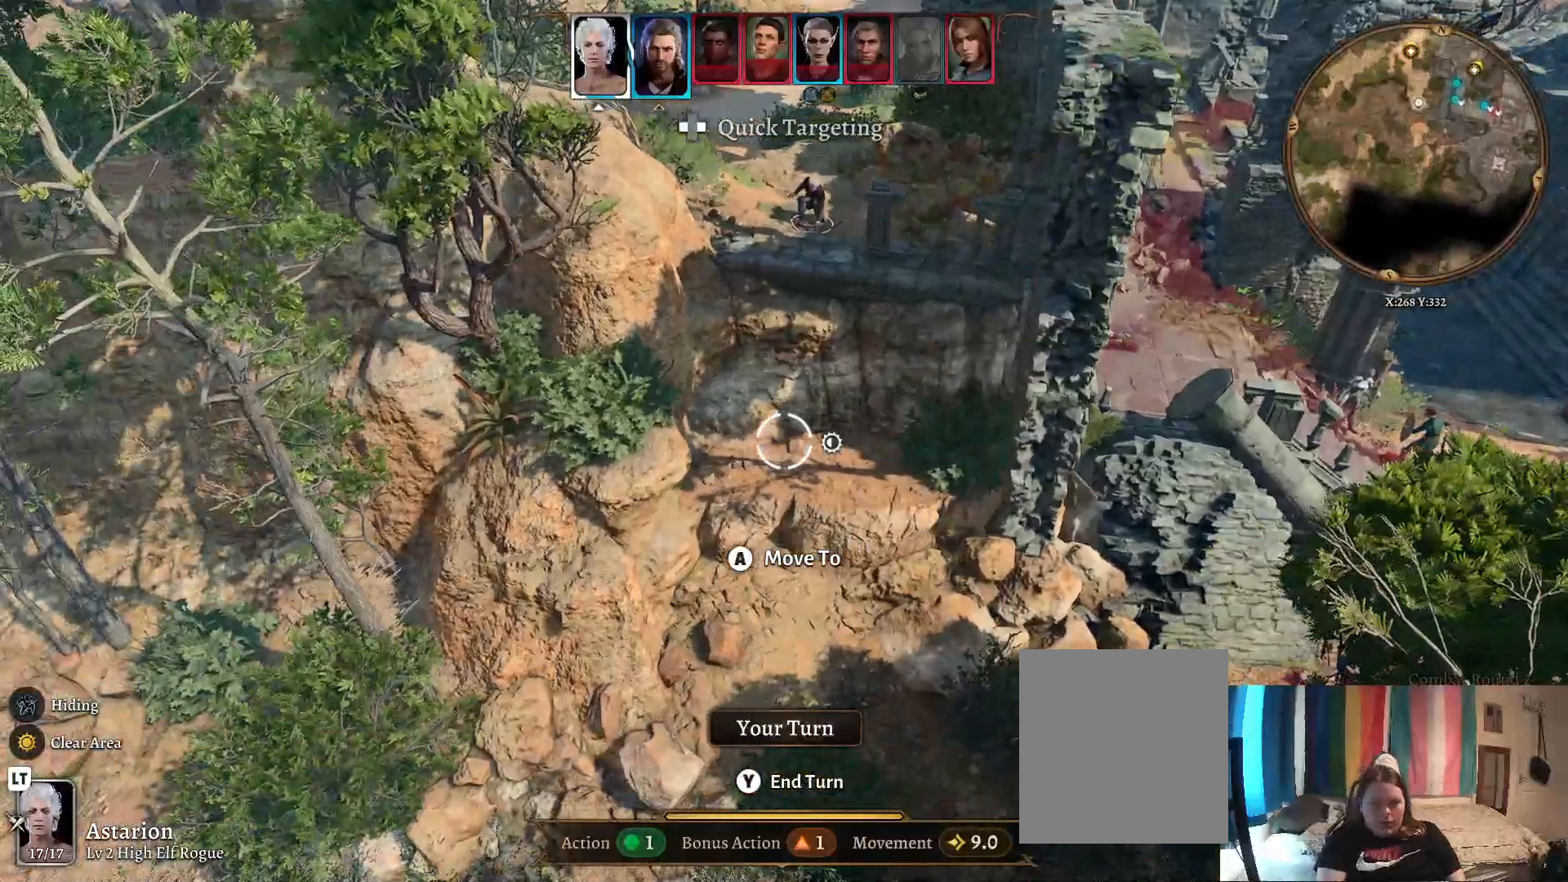
{"buttons": [], "left_stick": "center", "right_stick": "center", "events": [[283, "left_stick", "down-right"], [450, "left_stick", "center"]]}
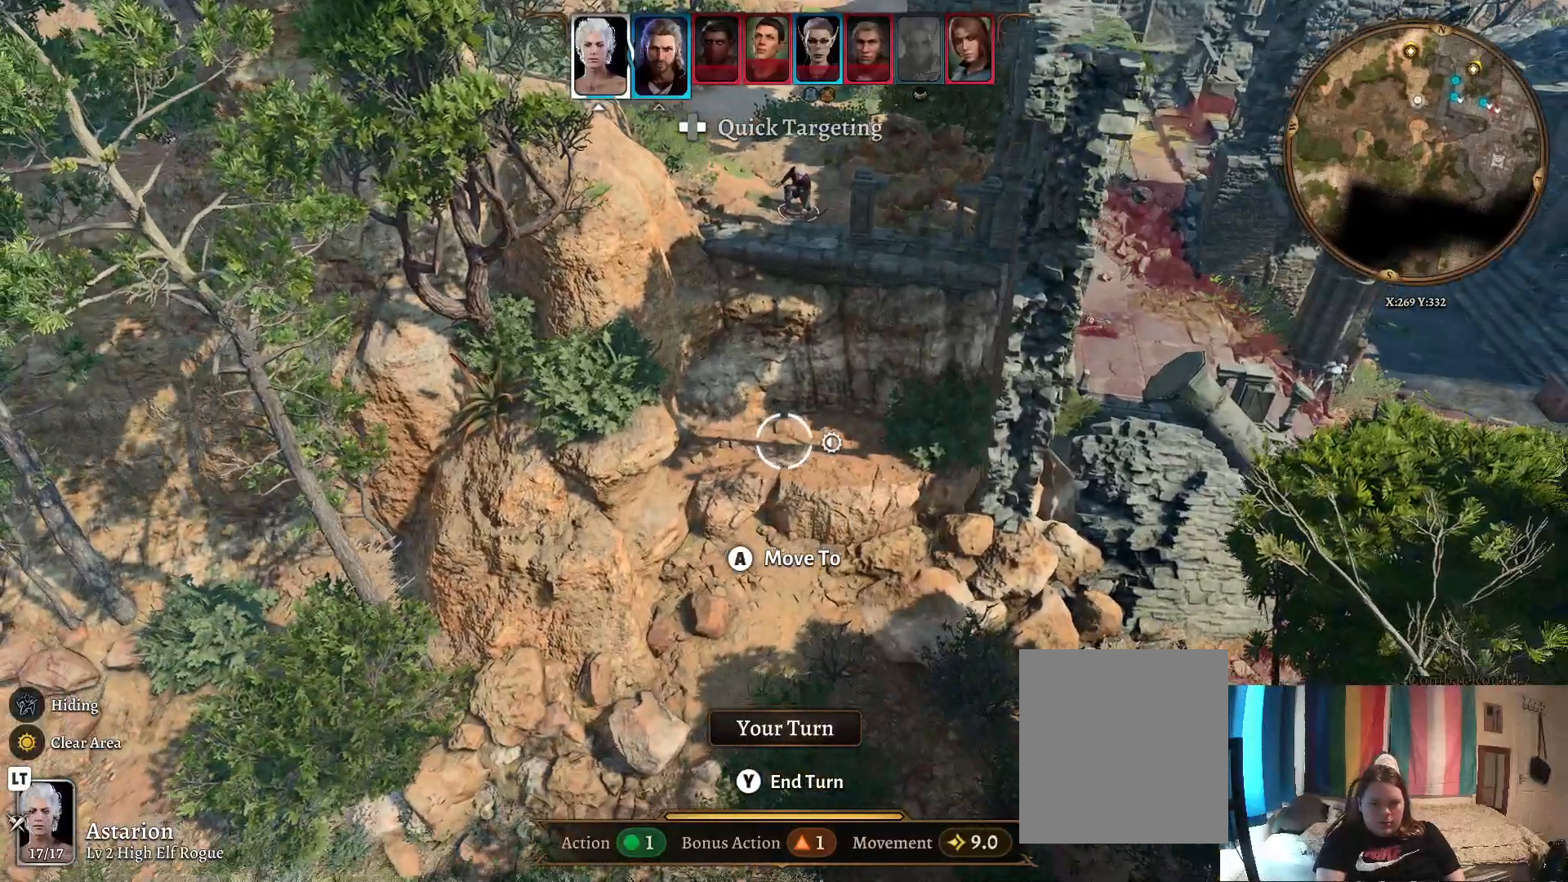
{"buttons": [], "left_stick": "center", "right_stick": "center", "events": []}
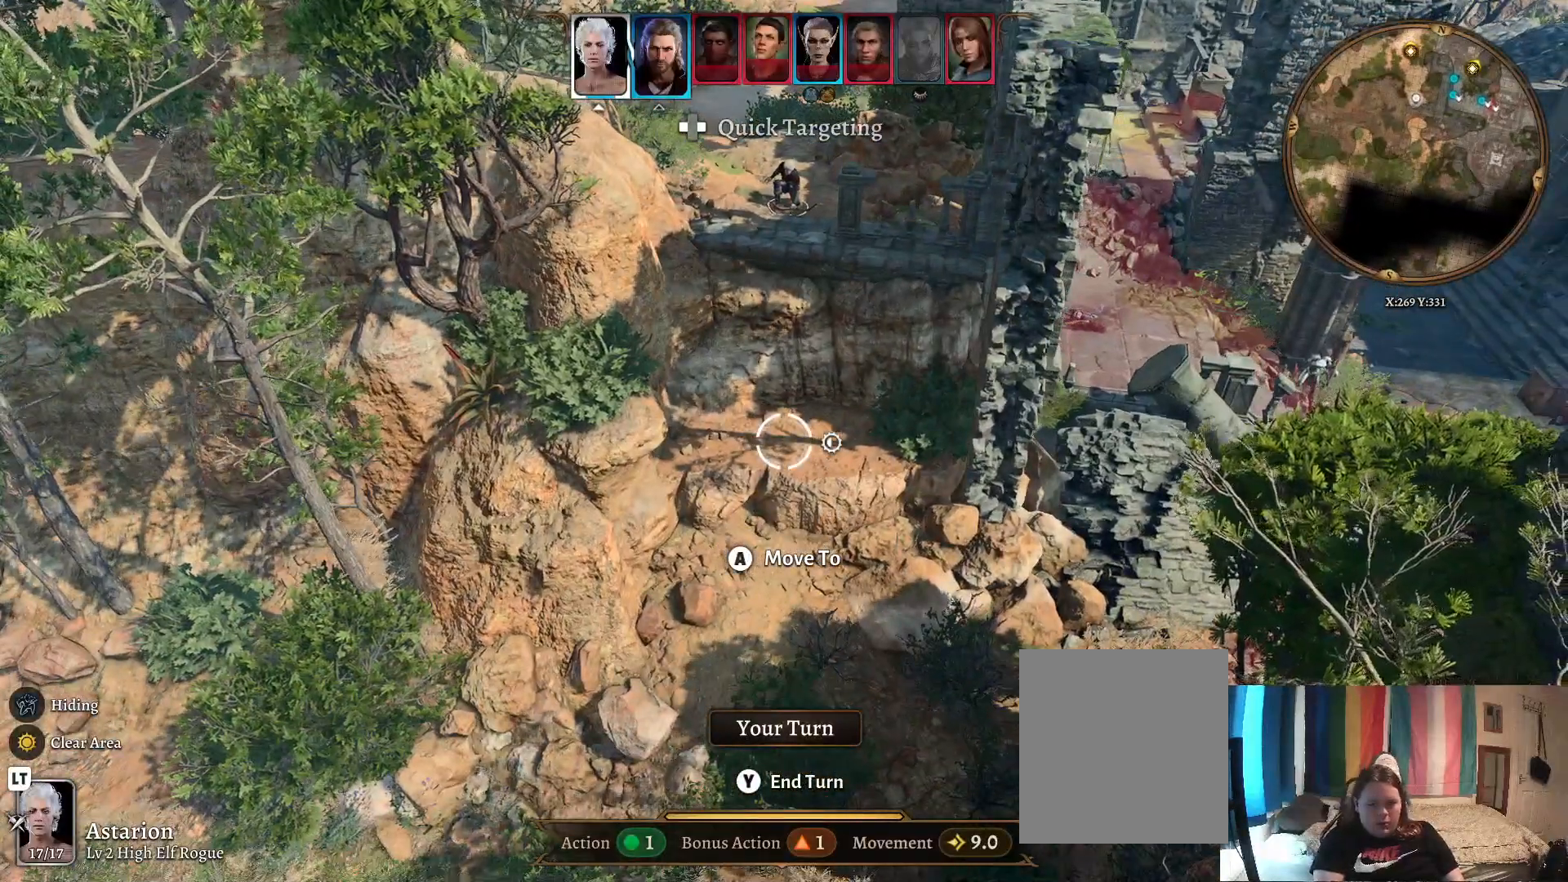
{"buttons": [], "left_stick": "center", "right_stick": "center", "events": [[67, "DPAD_UP", "down"], [150, "DPAD_UP", "up"]]}
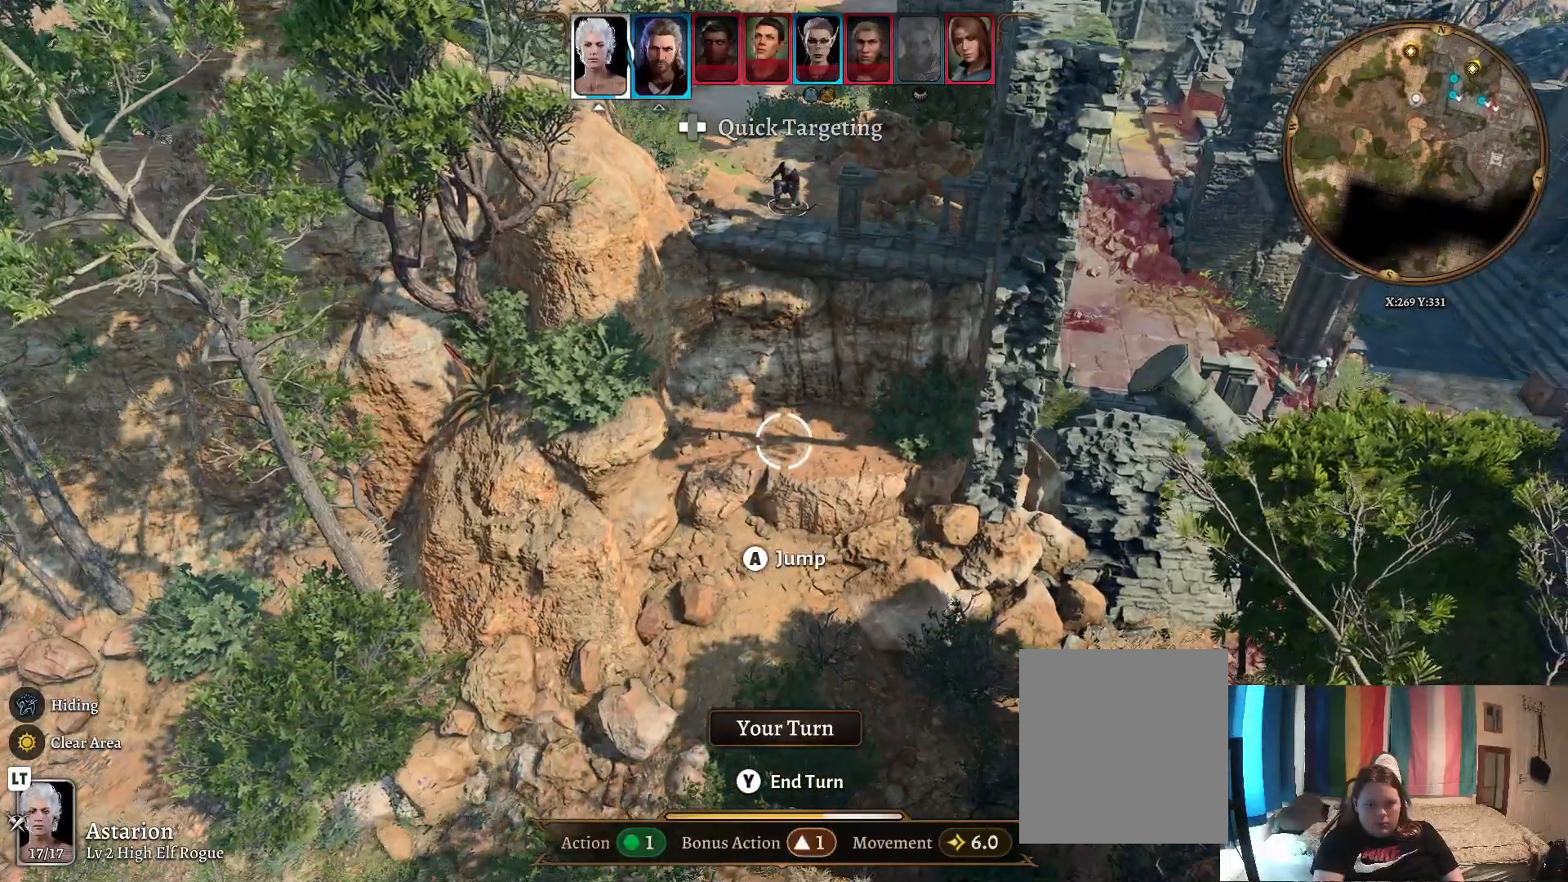
{"buttons": [], "left_stick": "center", "right_stick": "center", "events": []}
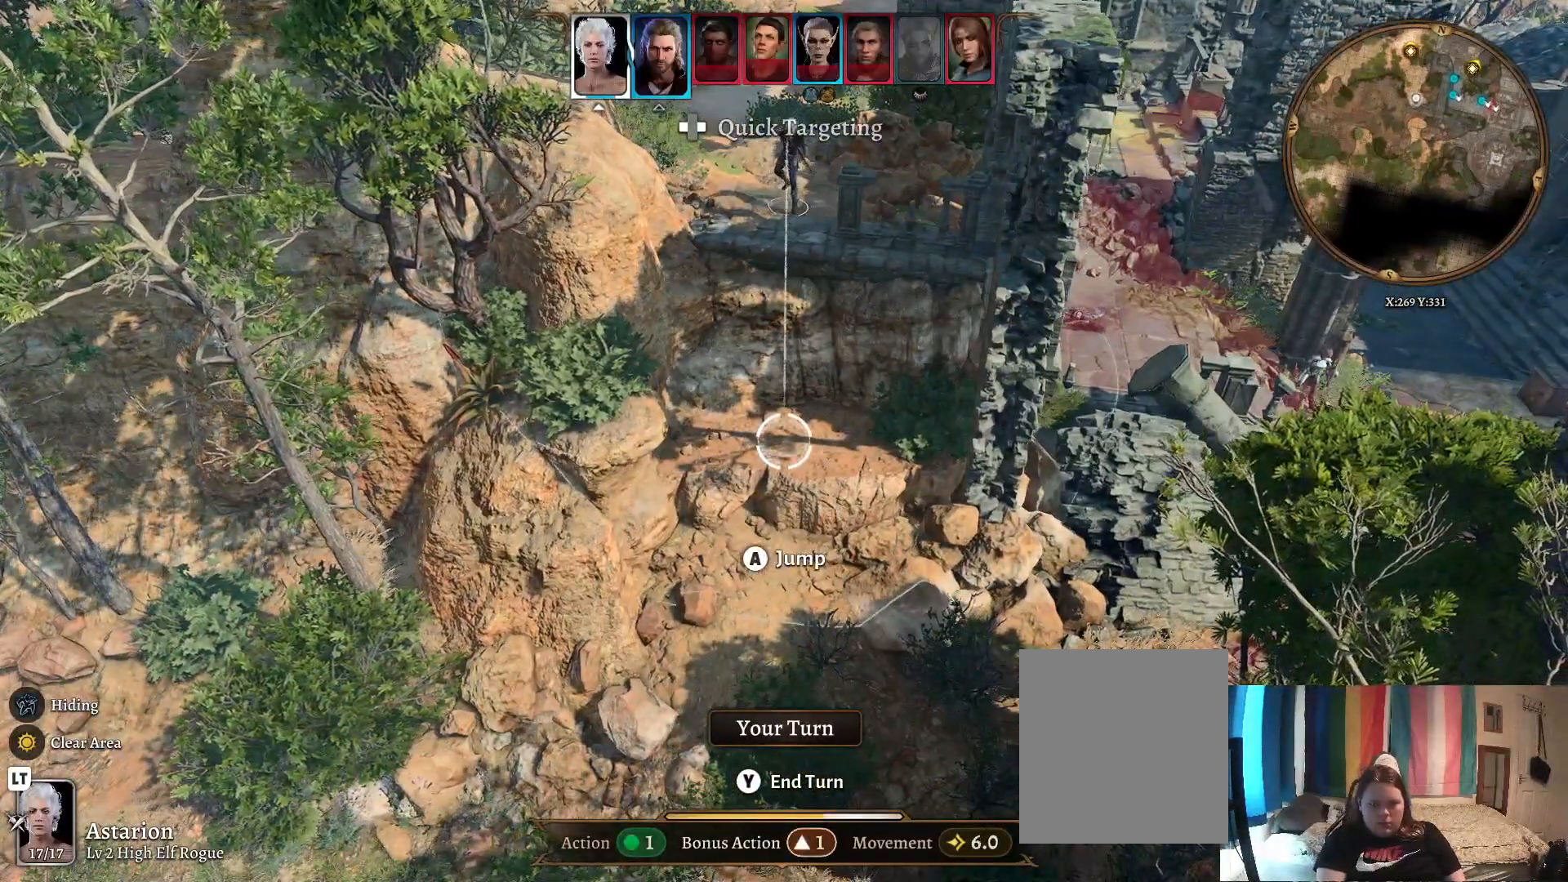
{"buttons": [], "left_stick": "center", "right_stick": "center", "events": [[50, "A", "down"], [133, "A", "up"]]}